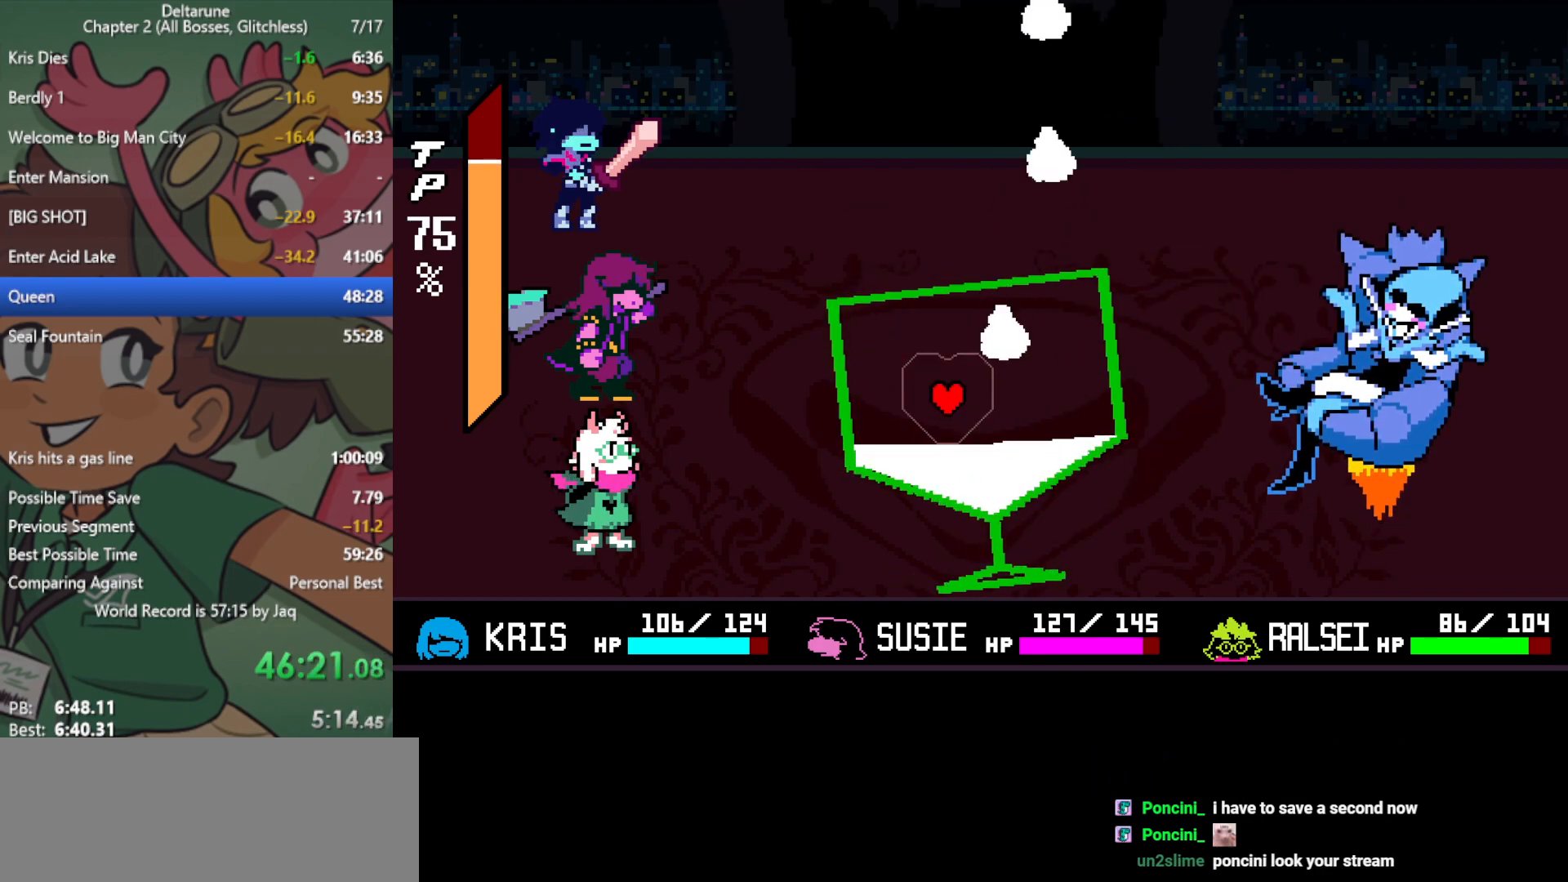
Gameplay with keyboard; each line is a JSON object with the keys held at the frame after it. "events" lists presses ("down") and releases ("up") of "c", "ctrl", "down", "left", "return", "right", "shift", "up", "x" and "z" between this image and that frame as [ms after this image, input, new state], when the widget could be followed in between. No other keys are recorded. Mouse input is not recorded.
{"keys": ["right"], "events": [[33, "right", "down"], [167, "right", "up"], [317, "right", "down"]]}
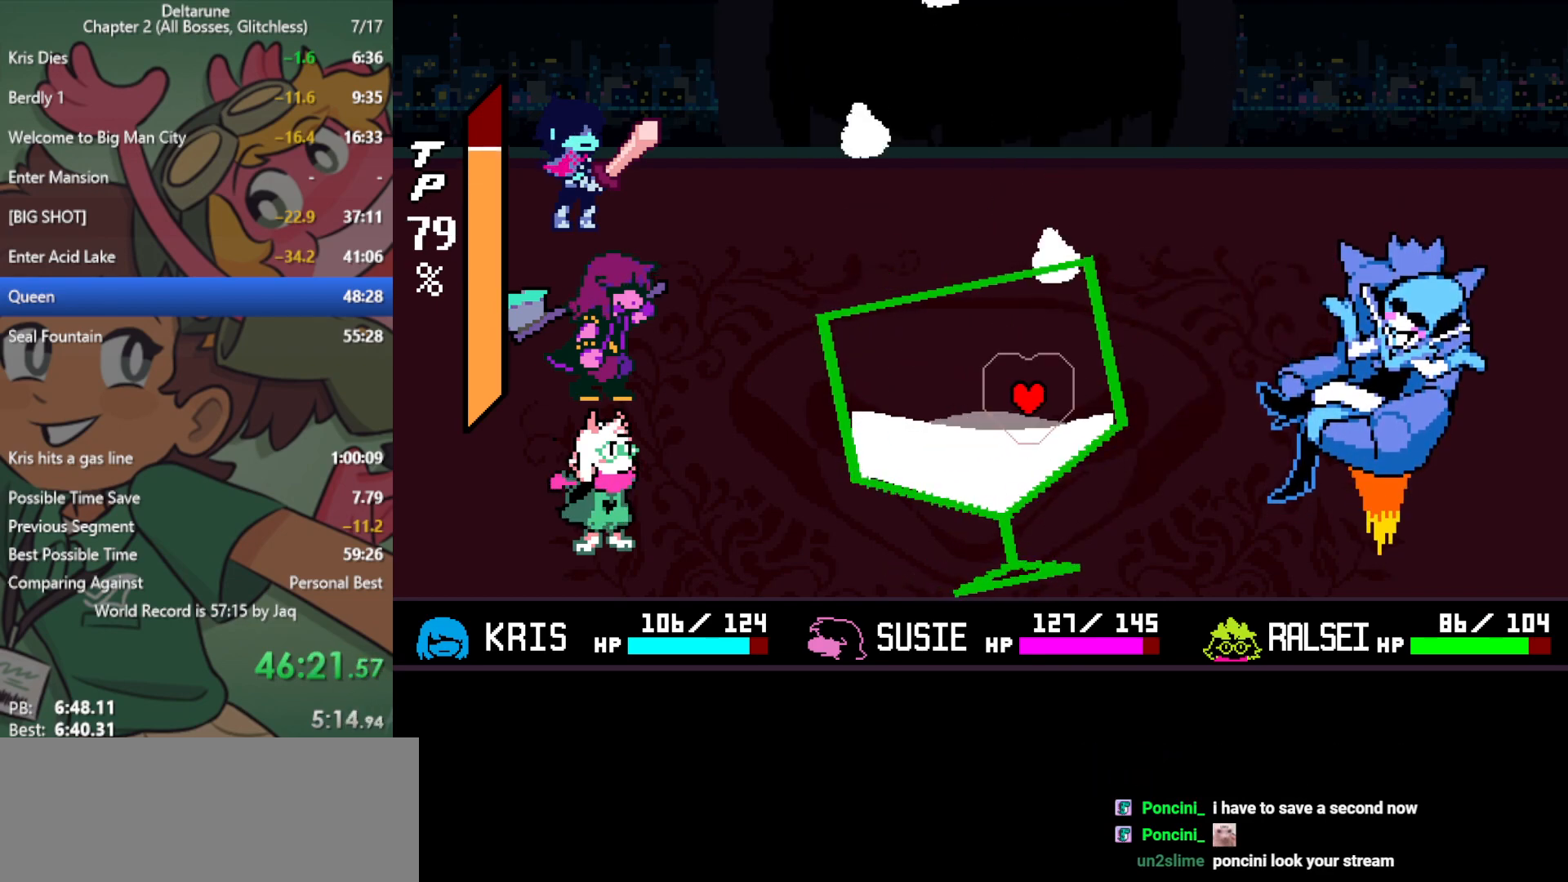
{"keys": ["left"], "events": [[50, "right", "up"], [183, "up", "down"], [267, "up", "up"], [467, "left", "down"]]}
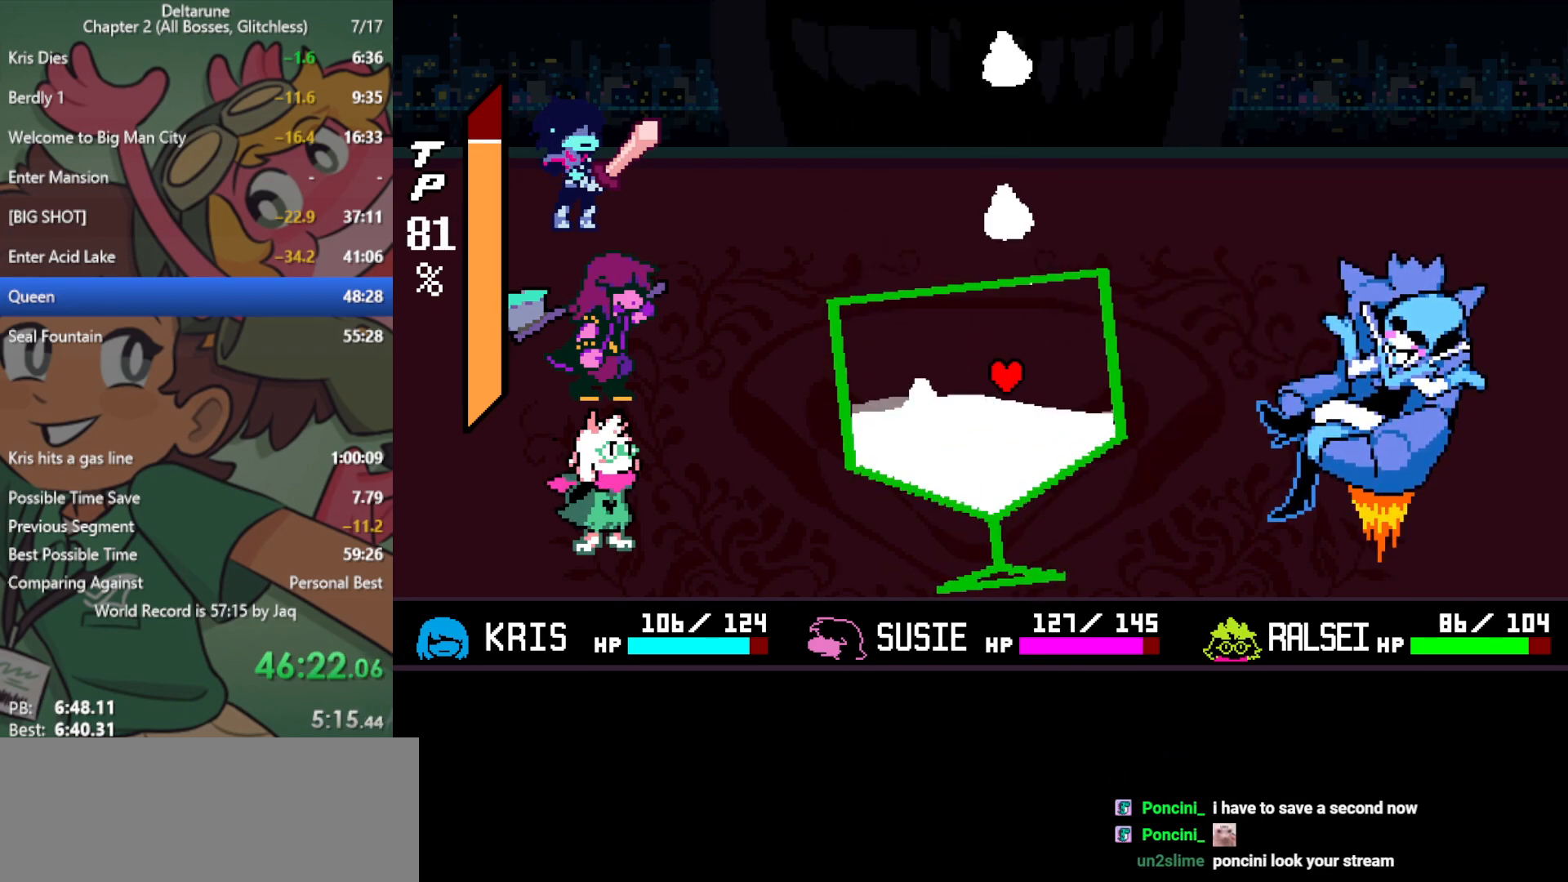
{"keys": ["right"], "events": [[200, "left", "up"], [283, "up", "down"], [383, "up", "up"], [417, "right", "down"]]}
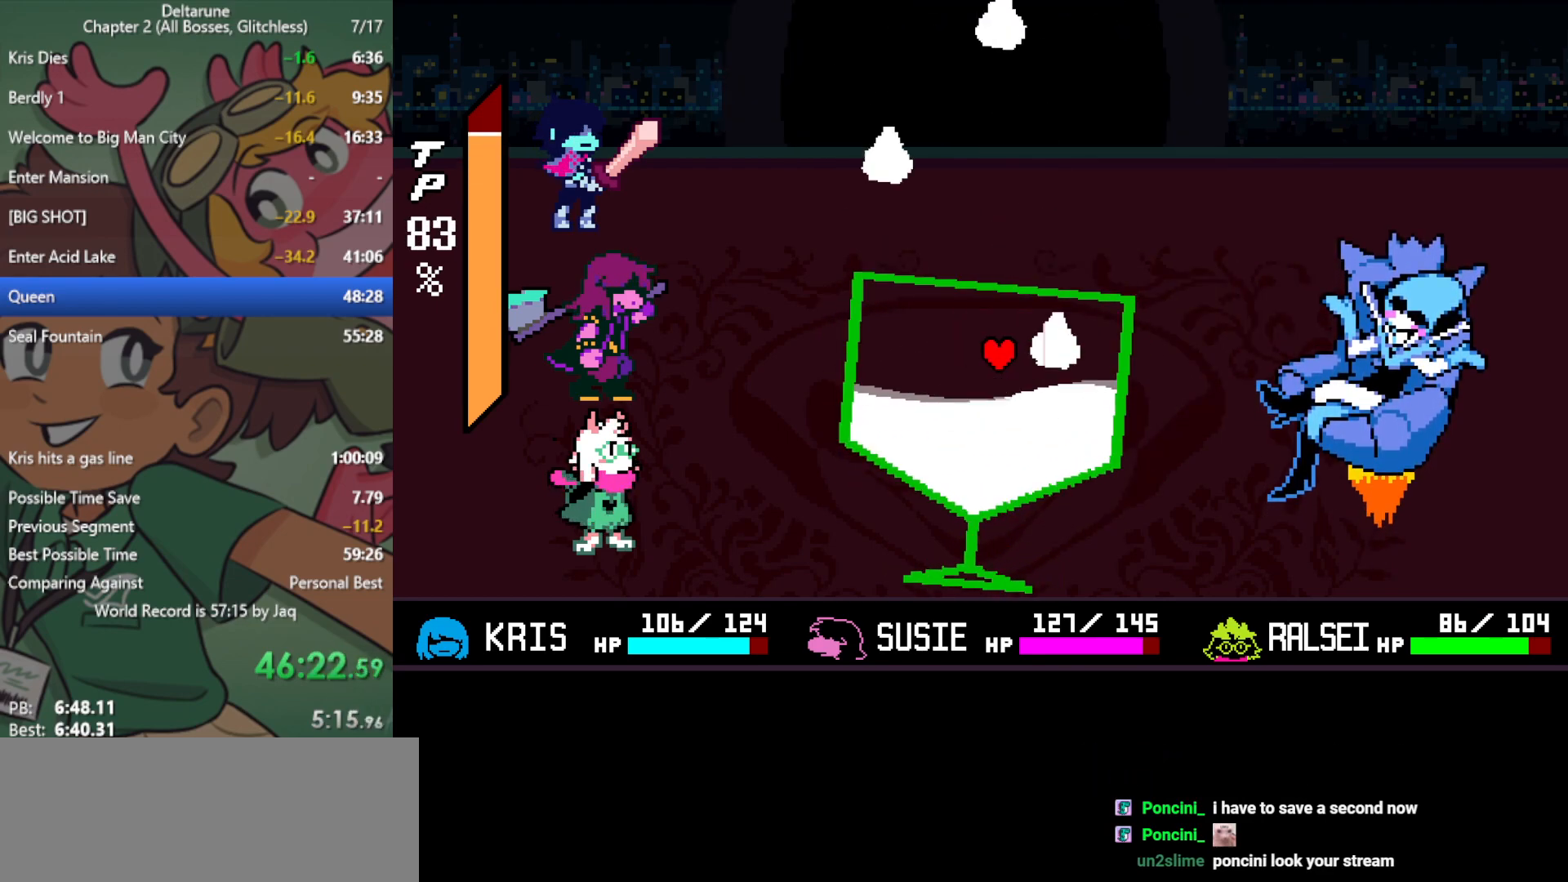
{"keys": ["left"], "events": [[17, "right", "up"], [200, "left", "down"]]}
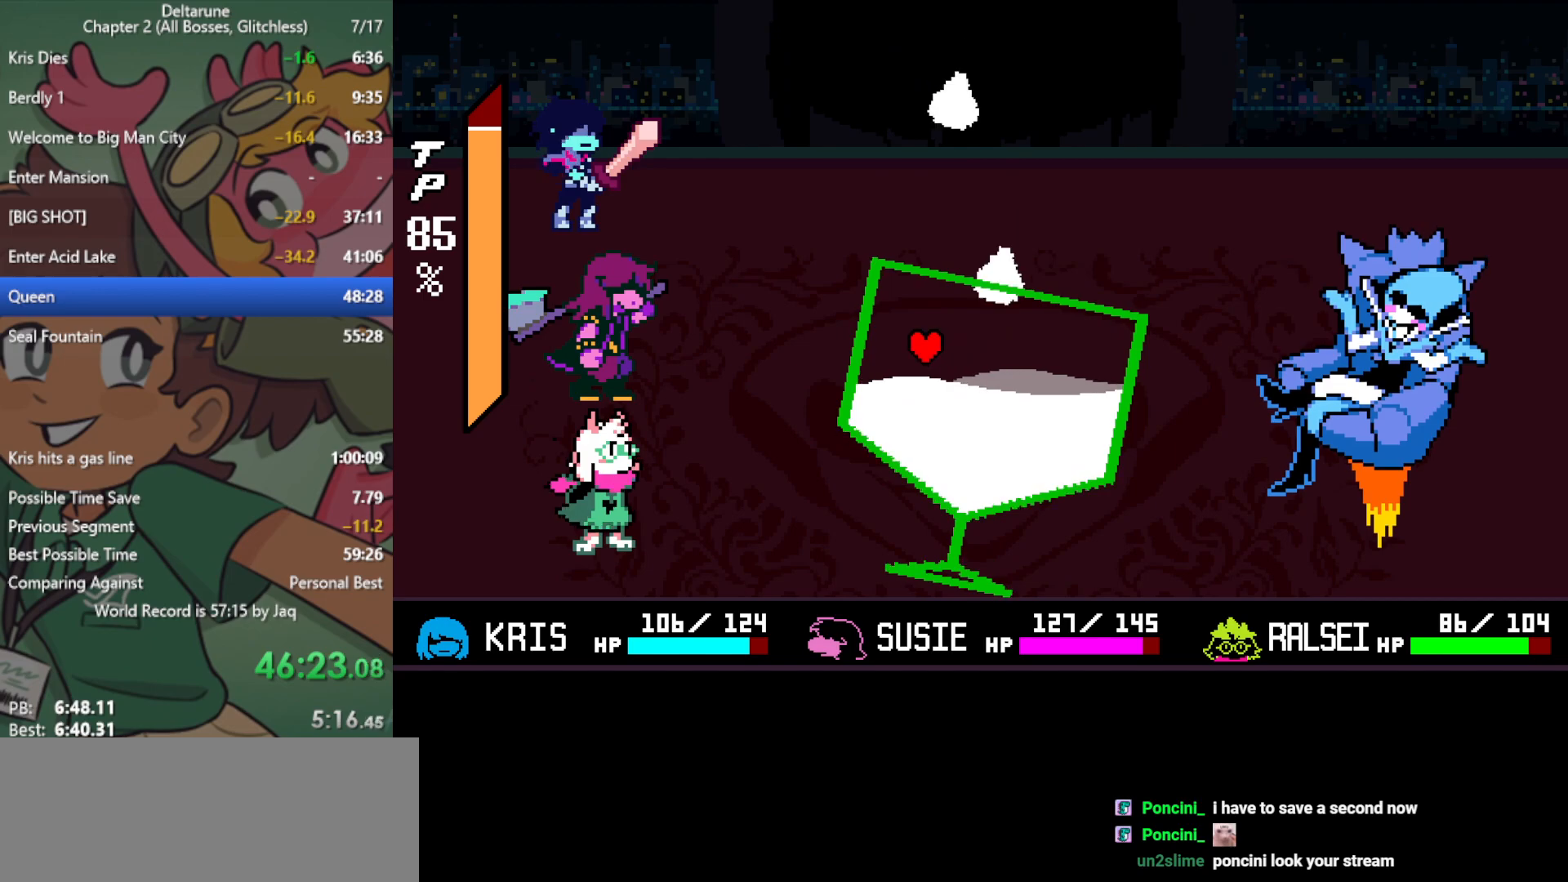
{"keys": ["left"], "events": [[17, "left", "up"], [17, "up", "down"], [67, "up", "up"], [167, "right", "down"], [300, "right", "up"], [433, "left", "down"]]}
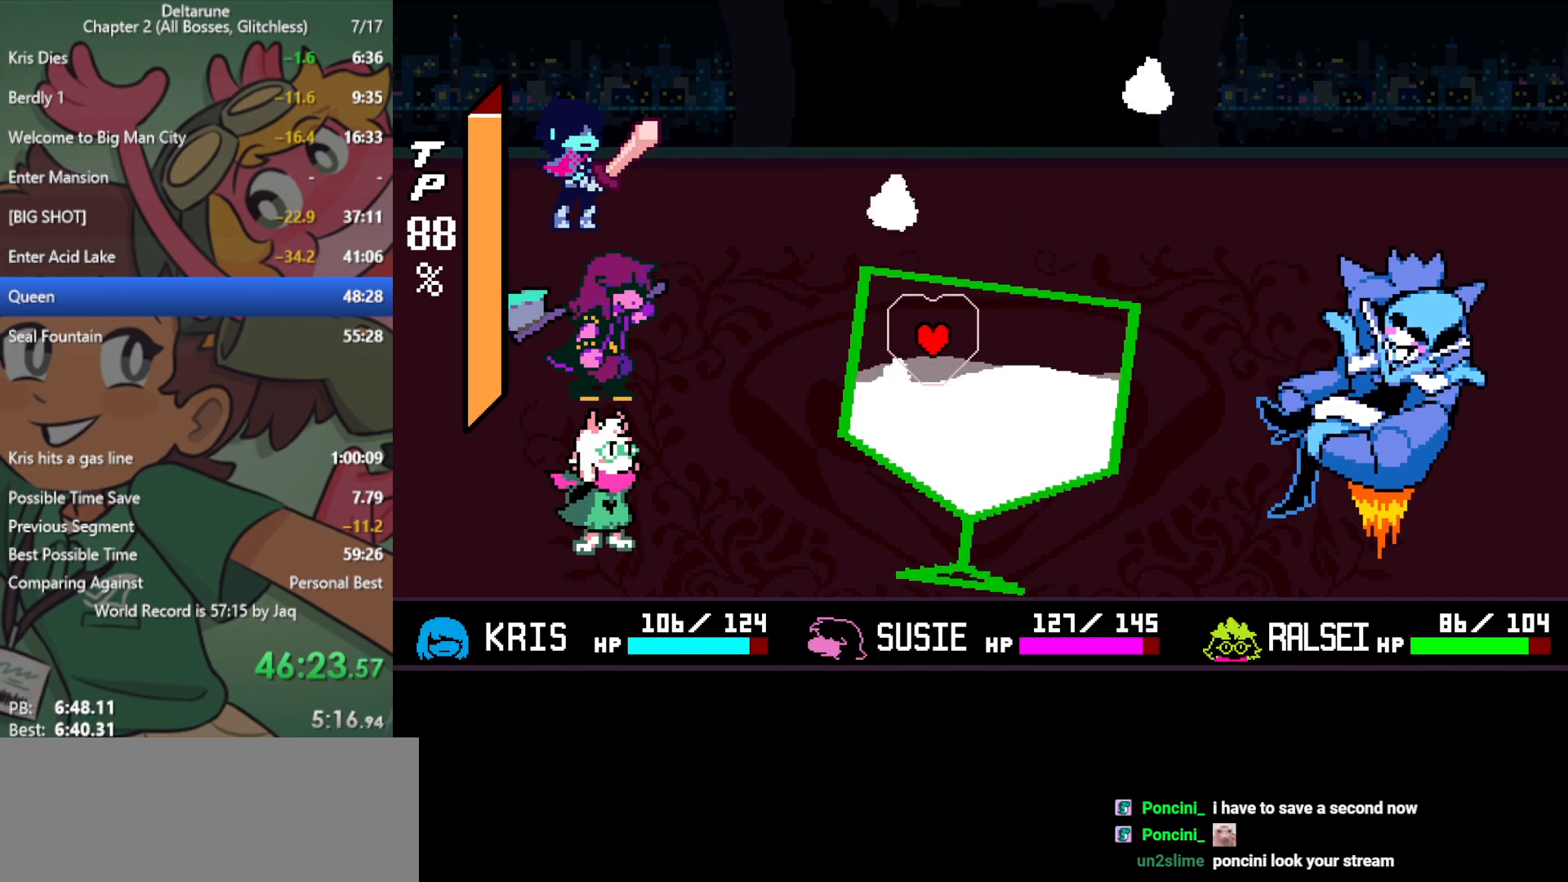
{"keys": ["right"], "events": [[33, "left", "up"], [117, "left", "down"], [217, "left", "up"], [350, "right", "down"]]}
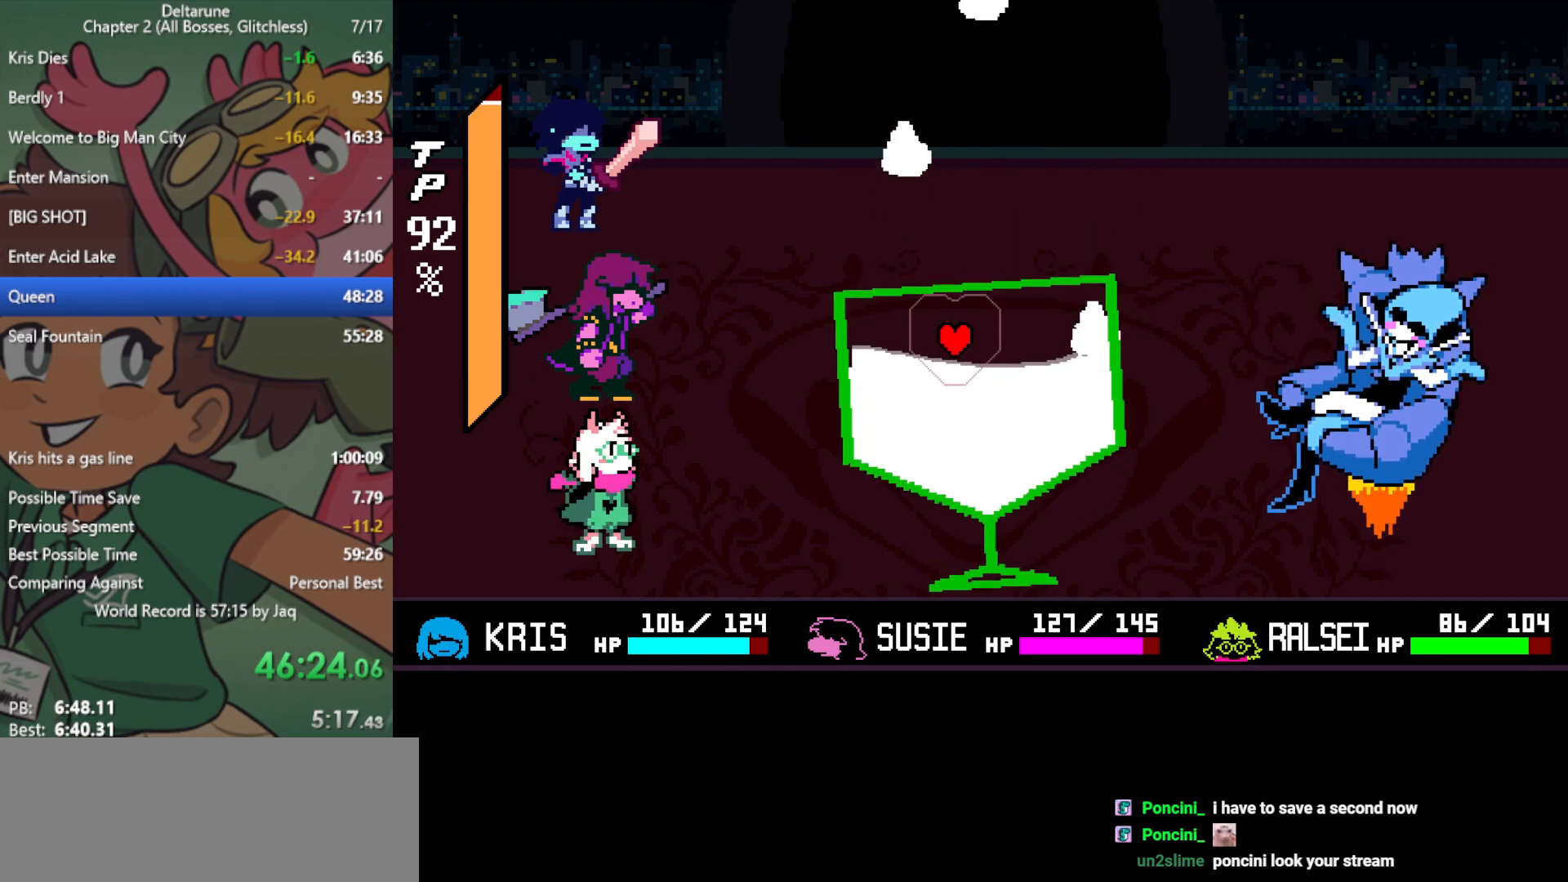
{"keys": ["left"], "events": [[33, "right", "up"], [33, "up", "down"], [133, "up", "up"], [267, "left", "down"], [350, "left", "up"], [500, "left", "down"]]}
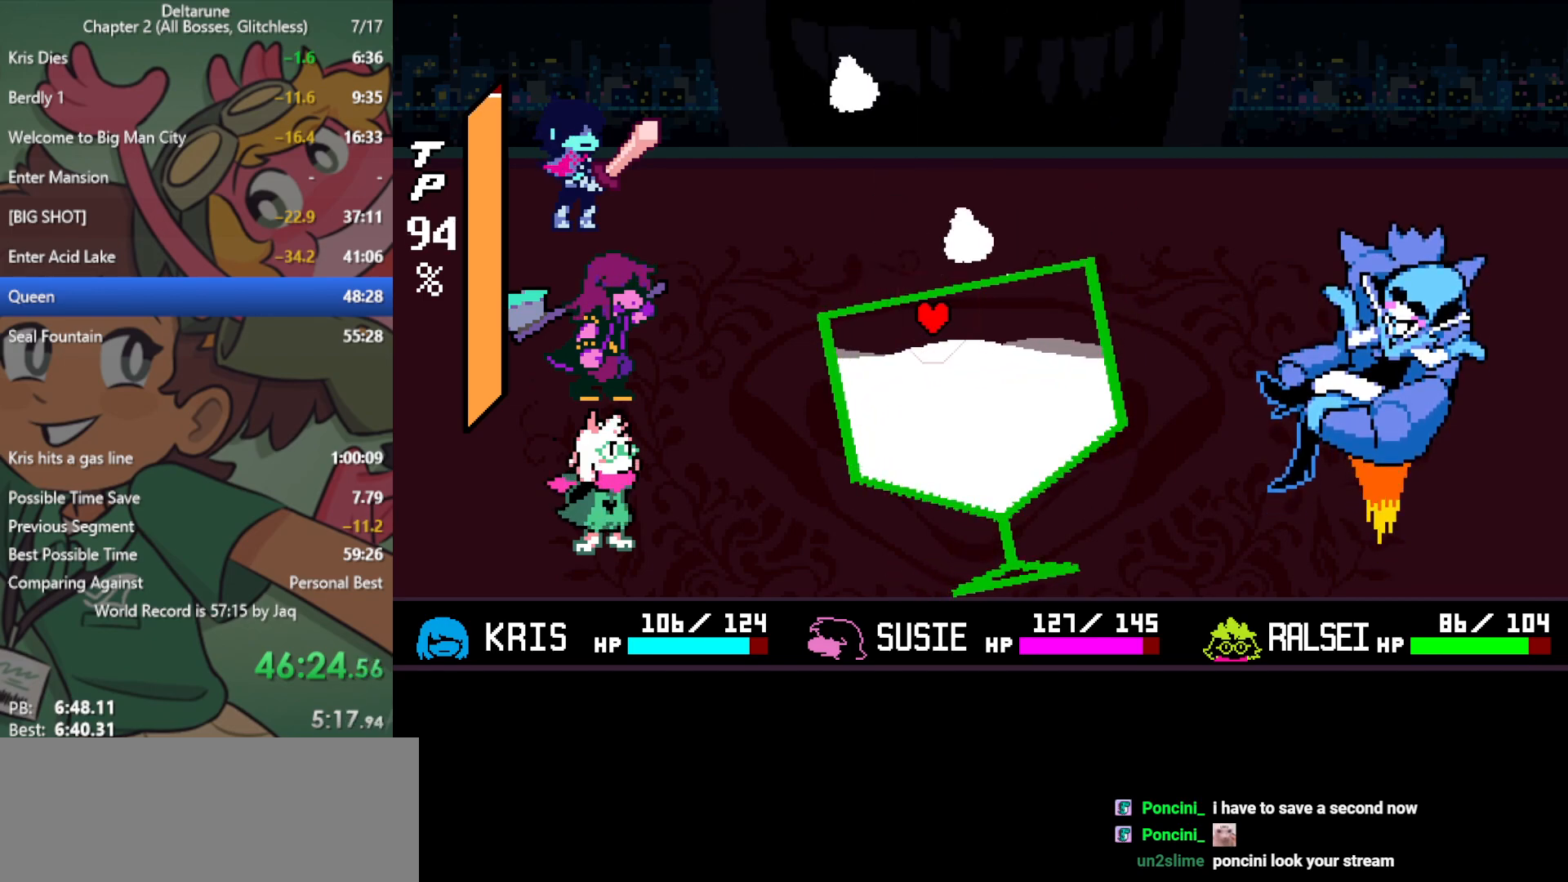
{"keys": [], "events": [[83, "left", "up"], [183, "up", "down"], [217, "right", "down"], [267, "up", "up"], [500, "right", "up"]]}
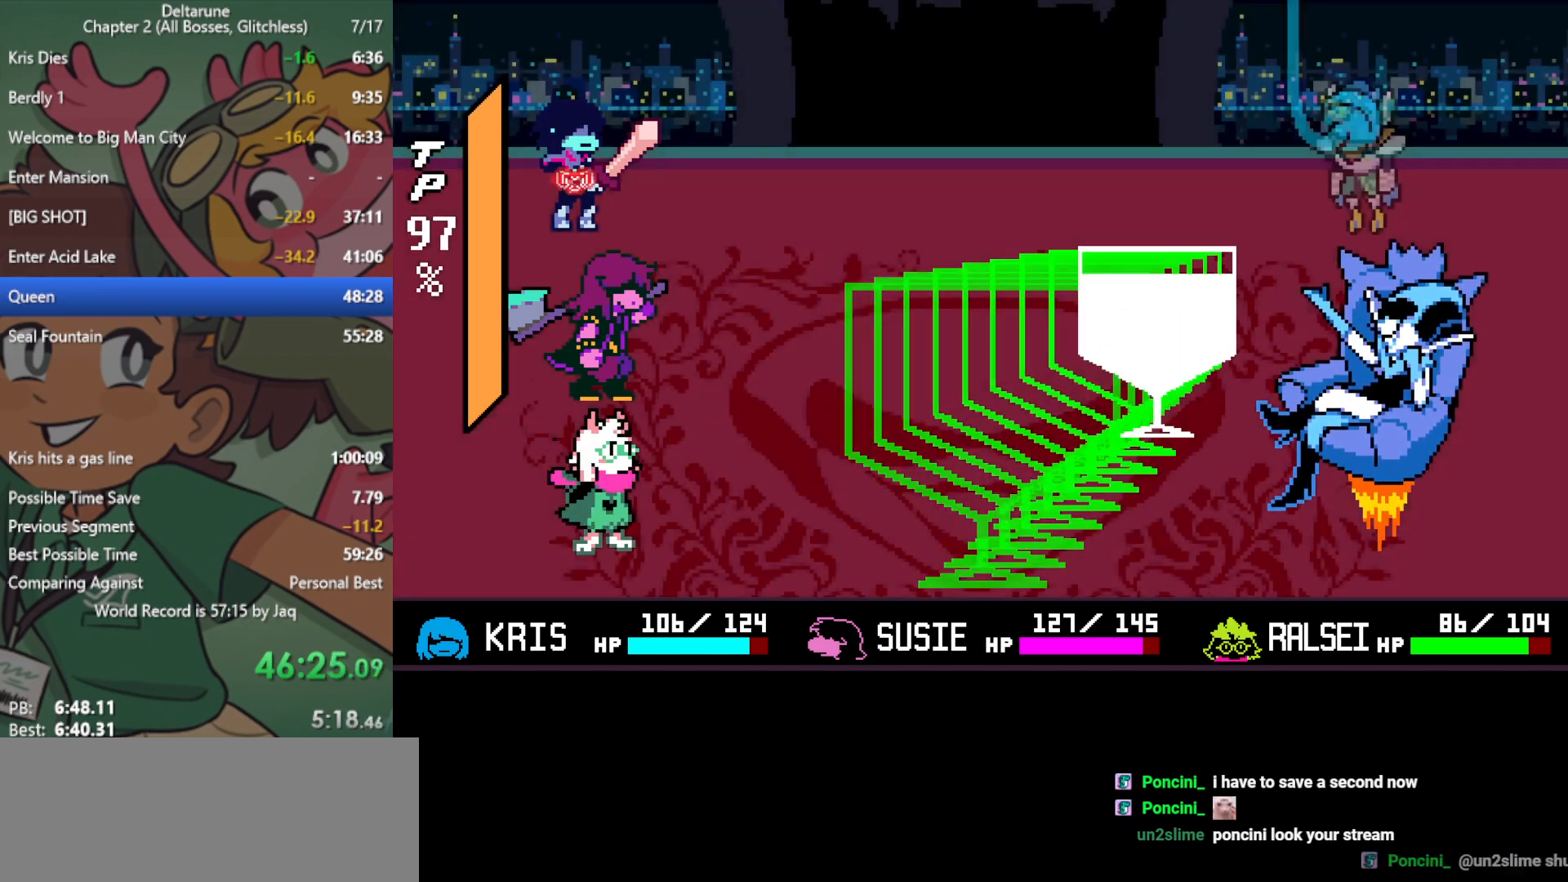
{"keys": ["x"], "events": [[133, "x", "down"]]}
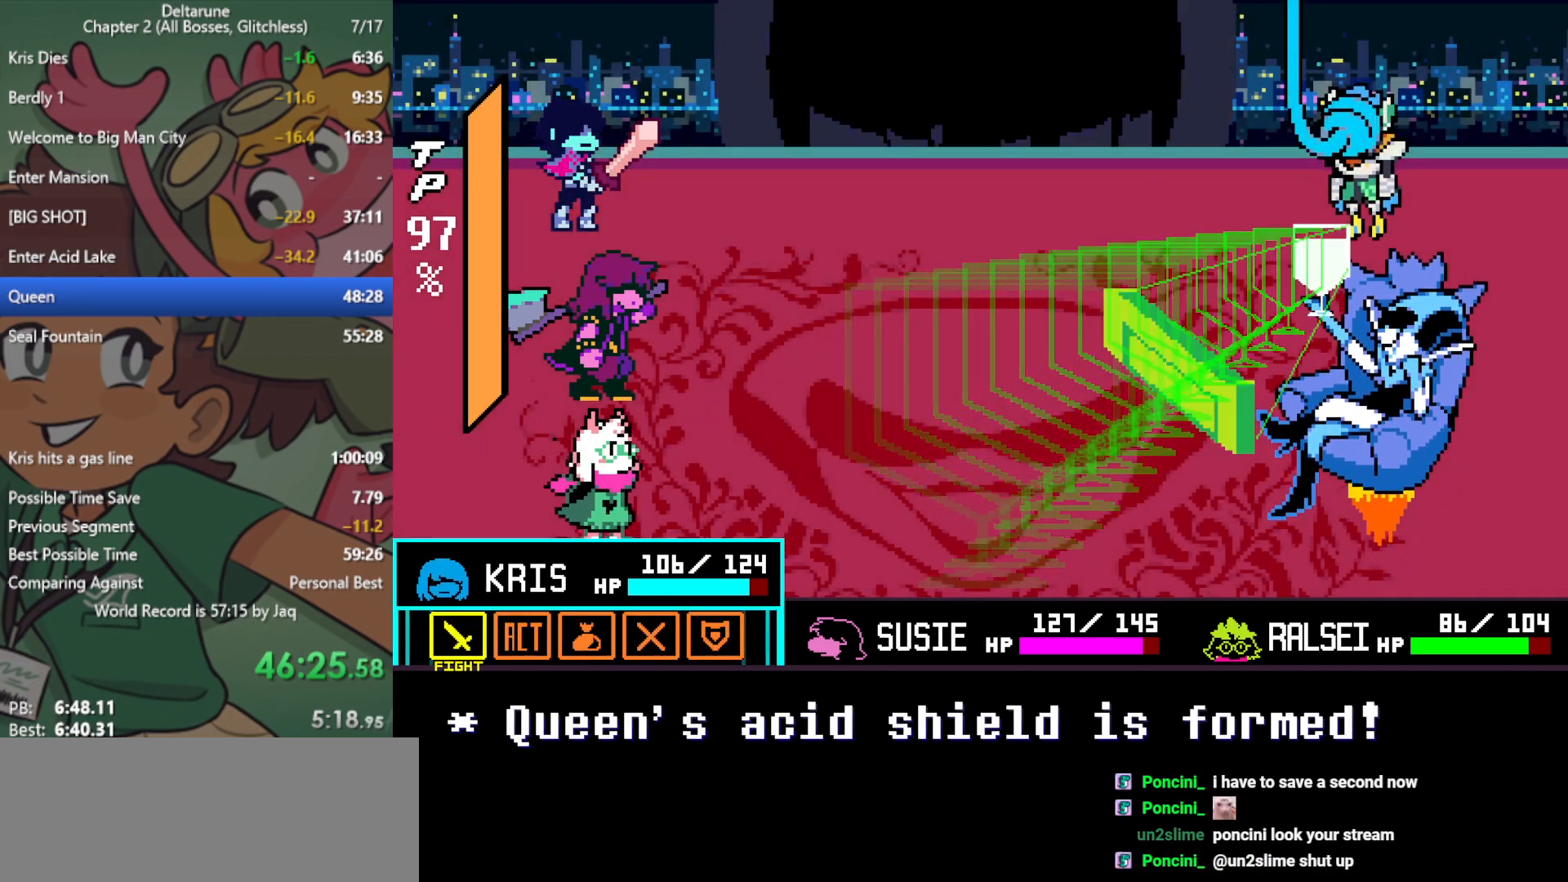
{"keys": ["x", "z"], "events": [[50, "right", "down"], [150, "right", "up"], [283, "z", "down"], [383, "z", "up"], [433, "z", "down"]]}
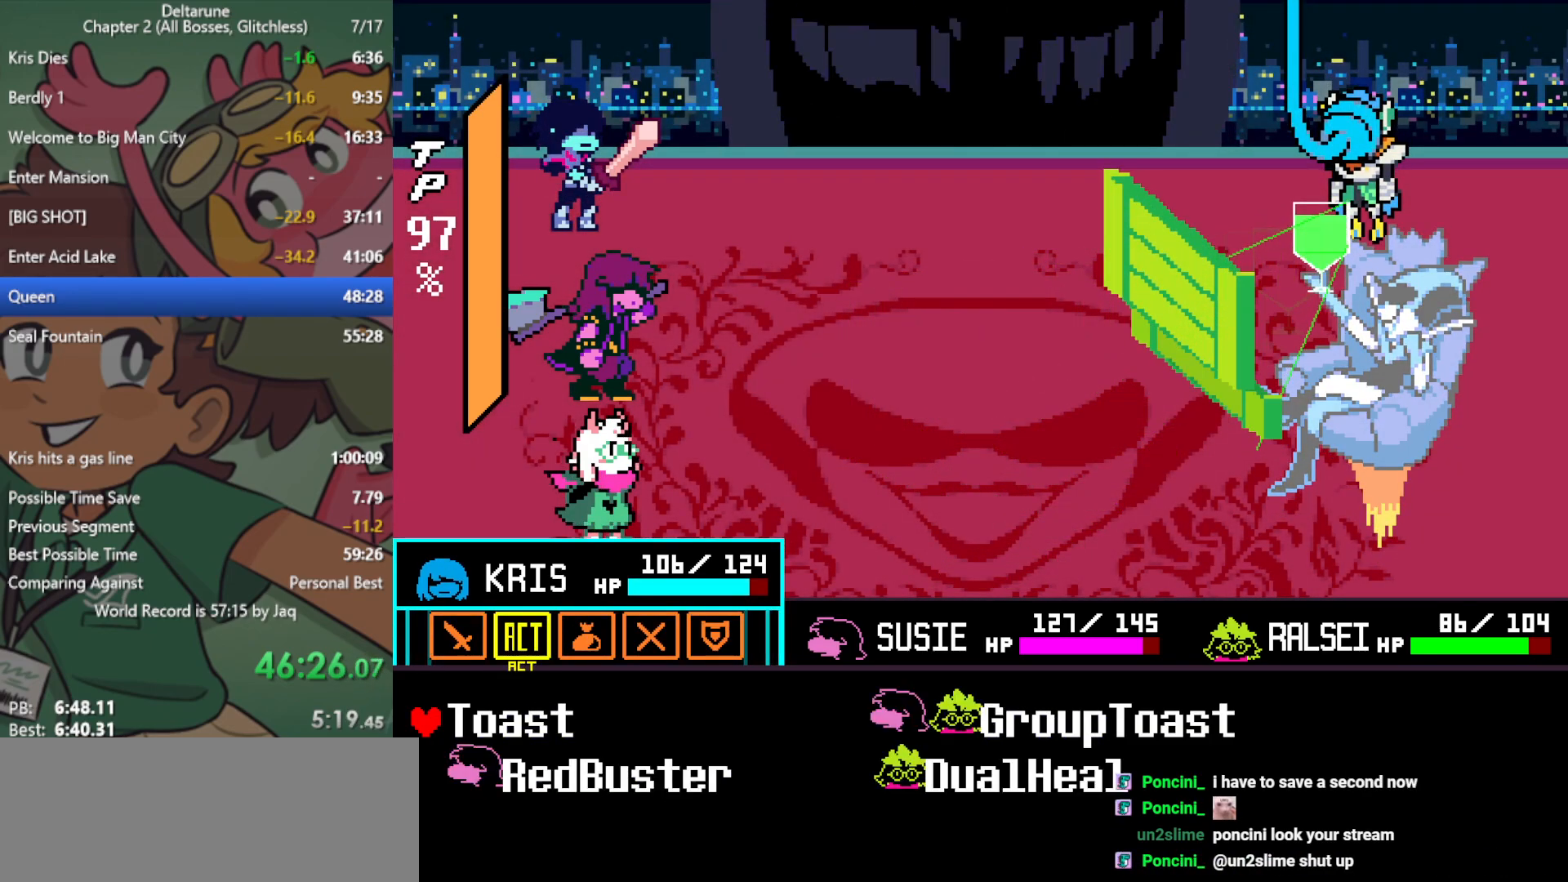
{"keys": ["x"], "events": [[17, "z", "up"], [67, "down", "down"], [100, "down", "up"], [300, "z", "down"], [350, "z", "up"], [383, "return", "down"], [433, "return", "up"], [433, "z", "down"], [483, "z", "up"]]}
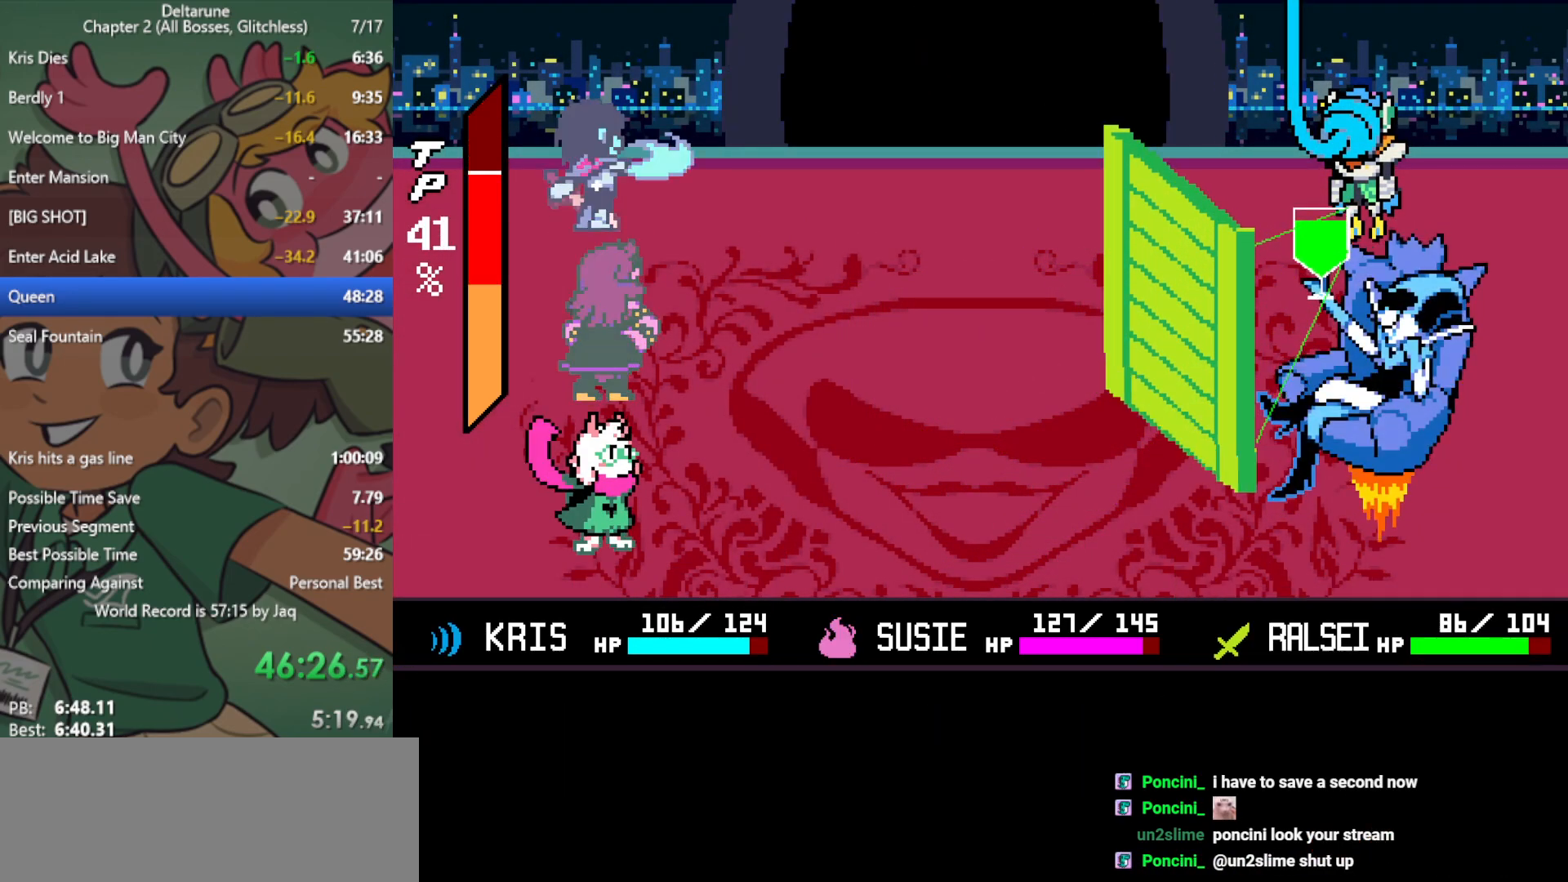
{"keys": ["x"], "events": [[17, "z", "down"], [67, "z", "up"], [167, "z", "down"], [200, "z", "up"], [250, "return", "down"], [300, "return", "up"], [300, "z", "down"], [350, "return", "down"], [350, "z", "up"], [383, "return", "up"], [383, "z", "down"], [433, "z", "up"]]}
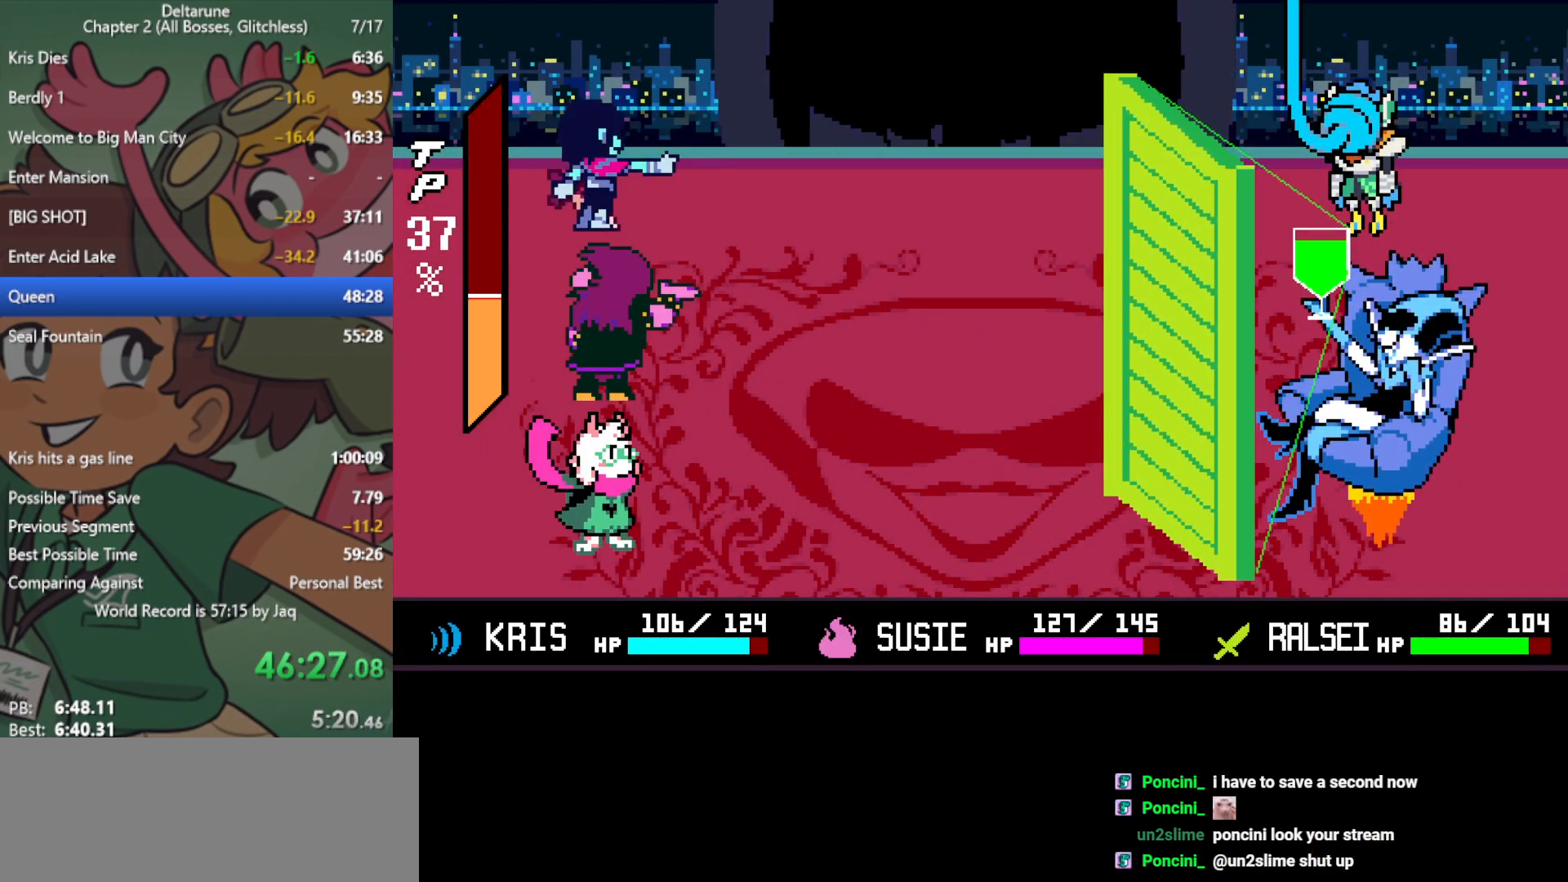
{"keys": ["return", "x"], "events": [[33, "z", "down"], [83, "return", "down"], [83, "z", "up"], [117, "return", "up"], [167, "return", "down"], [167, "z", "down"], [217, "return", "up"], [217, "z", "up"], [267, "return", "down"], [267, "z", "down"], [300, "return", "up"], [350, "z", "up"], [400, "z", "down"], [450, "z", "up"], [483, "return", "down"]]}
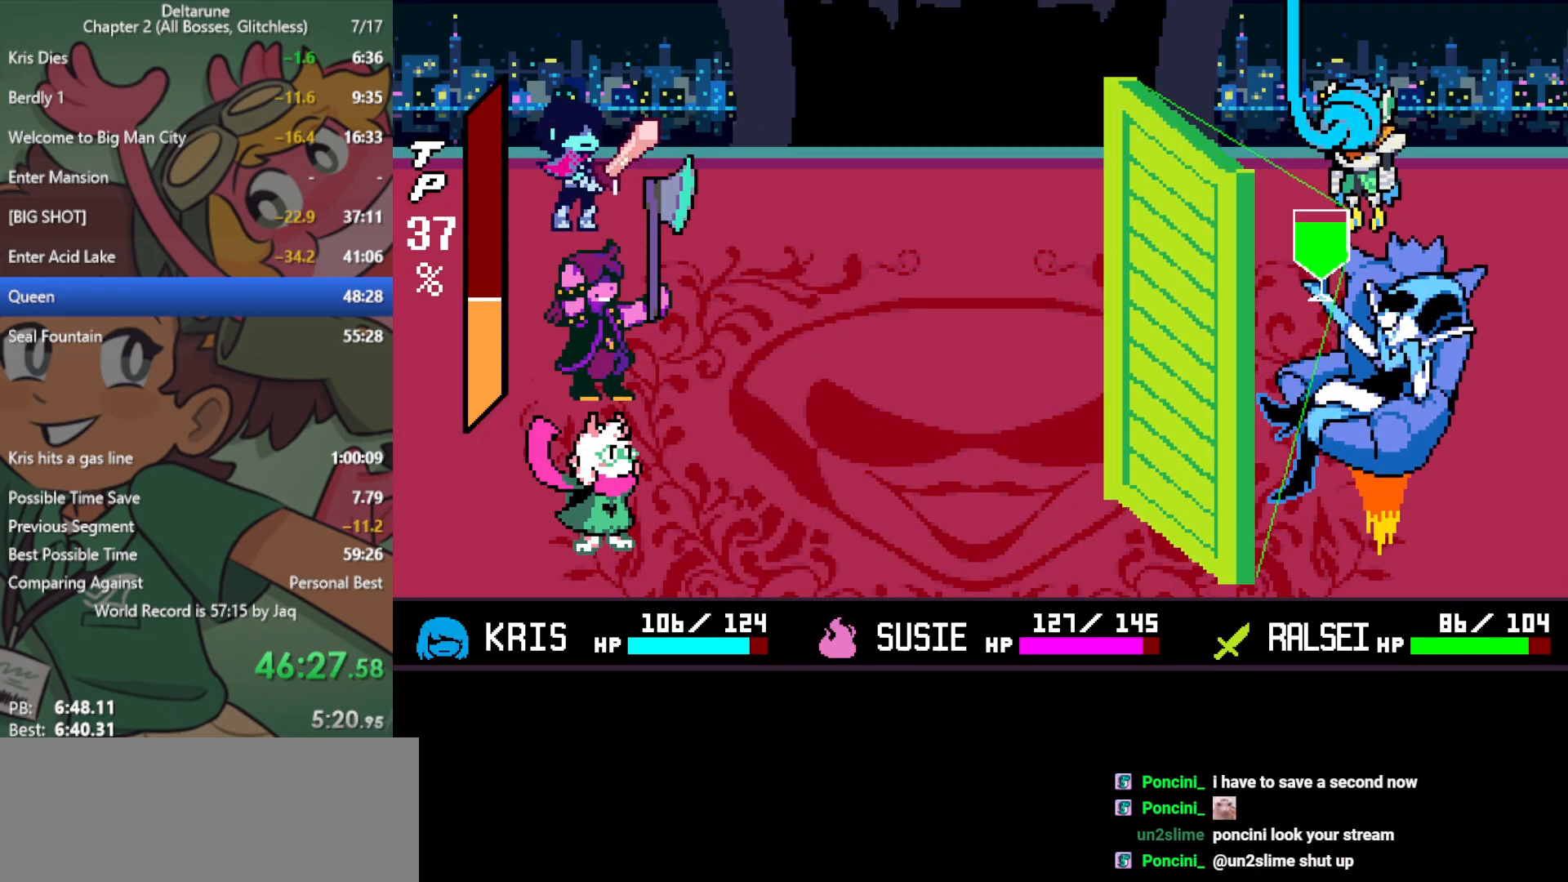
{"keys": ["x"], "events": [[33, "return", "up"], [33, "z", "down"], [83, "return", "down"], [83, "z", "up"], [133, "return", "up"], [167, "return", "down"], [167, "z", "down"], [217, "return", "up"], [217, "z", "up"], [317, "return", "down"], [317, "z", "down"], [350, "return", "up"], [350, "z", "up"], [400, "return", "down"], [450, "return", "up"], [450, "z", "down"], [500, "z", "up"]]}
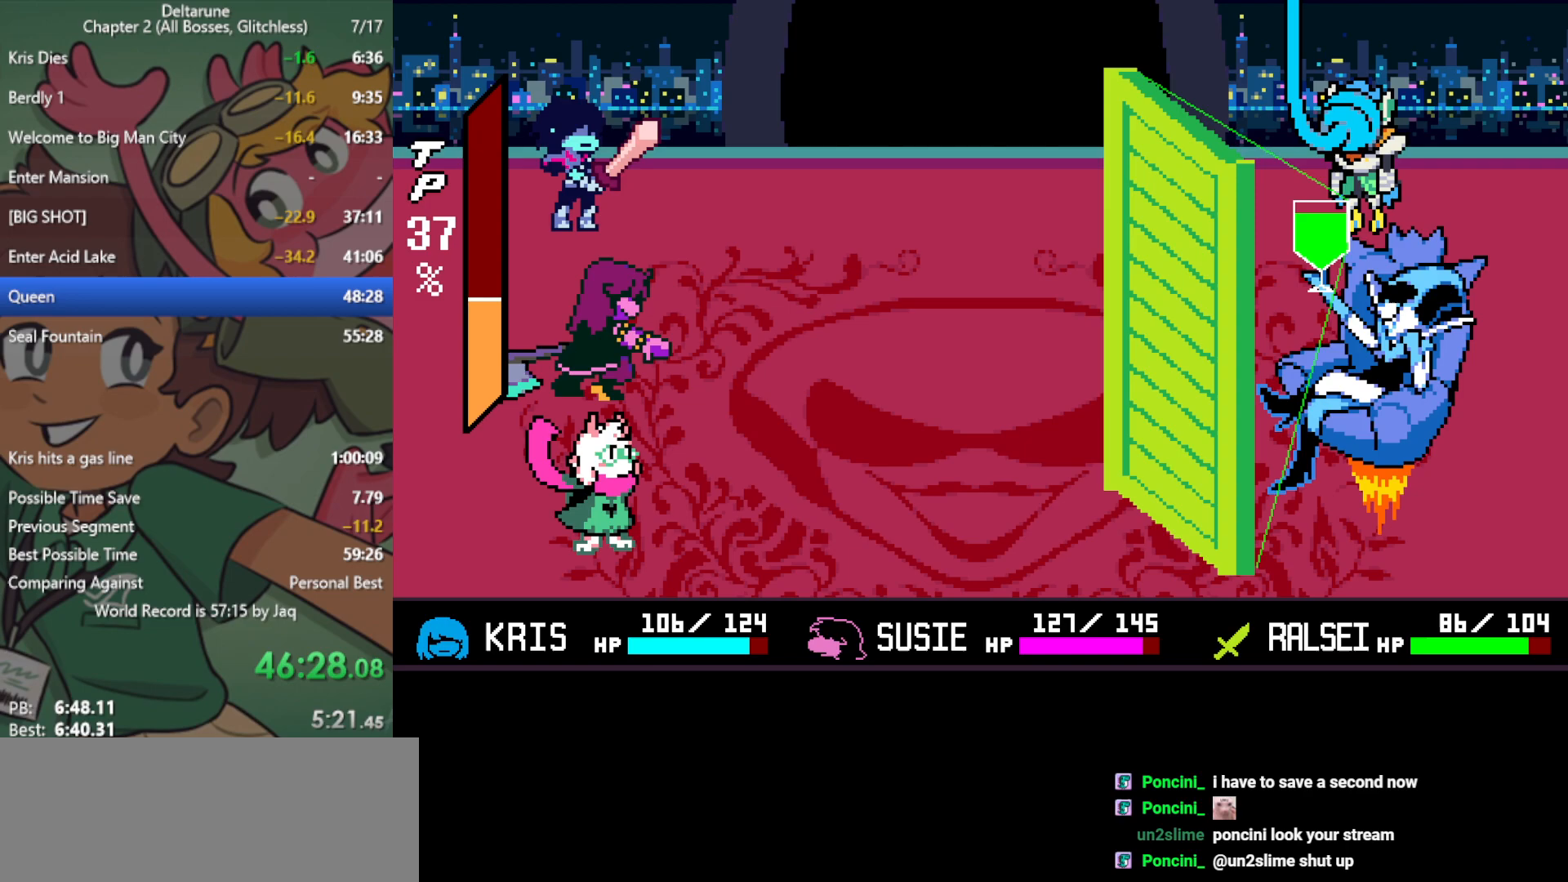
{"keys": ["return", "x", "z"], "events": [[33, "return", "down"], [83, "return", "up"], [83, "z", "down"], [133, "return", "down"], [133, "z", "up"], [183, "return", "up"], [217, "return", "down"], [217, "z", "down"], [267, "return", "up"], [267, "z", "up"], [367, "return", "down"], [367, "z", "down"], [417, "return", "up"], [417, "z", "up"], [450, "return", "down"], [500, "z", "down"]]}
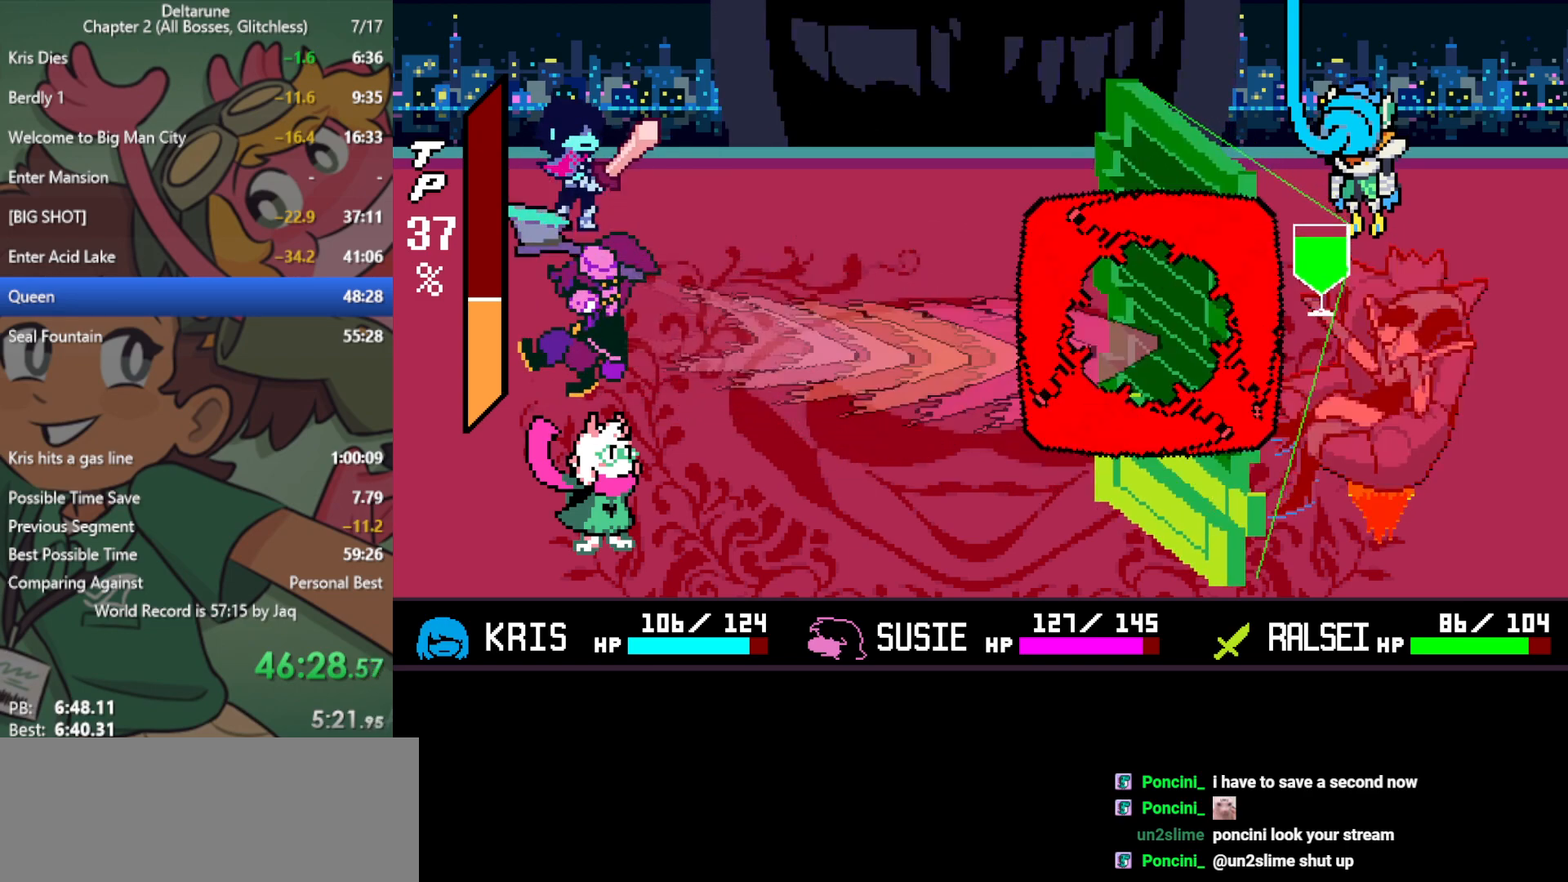
{"keys": ["x"], "events": [[50, "return", "up"], [50, "z", "up"], [100, "return", "down"], [133, "z", "down"], [183, "return", "up"], [183, "z", "up"], [233, "return", "down"], [283, "z", "down"], [317, "return", "up"], [367, "z", "up"]]}
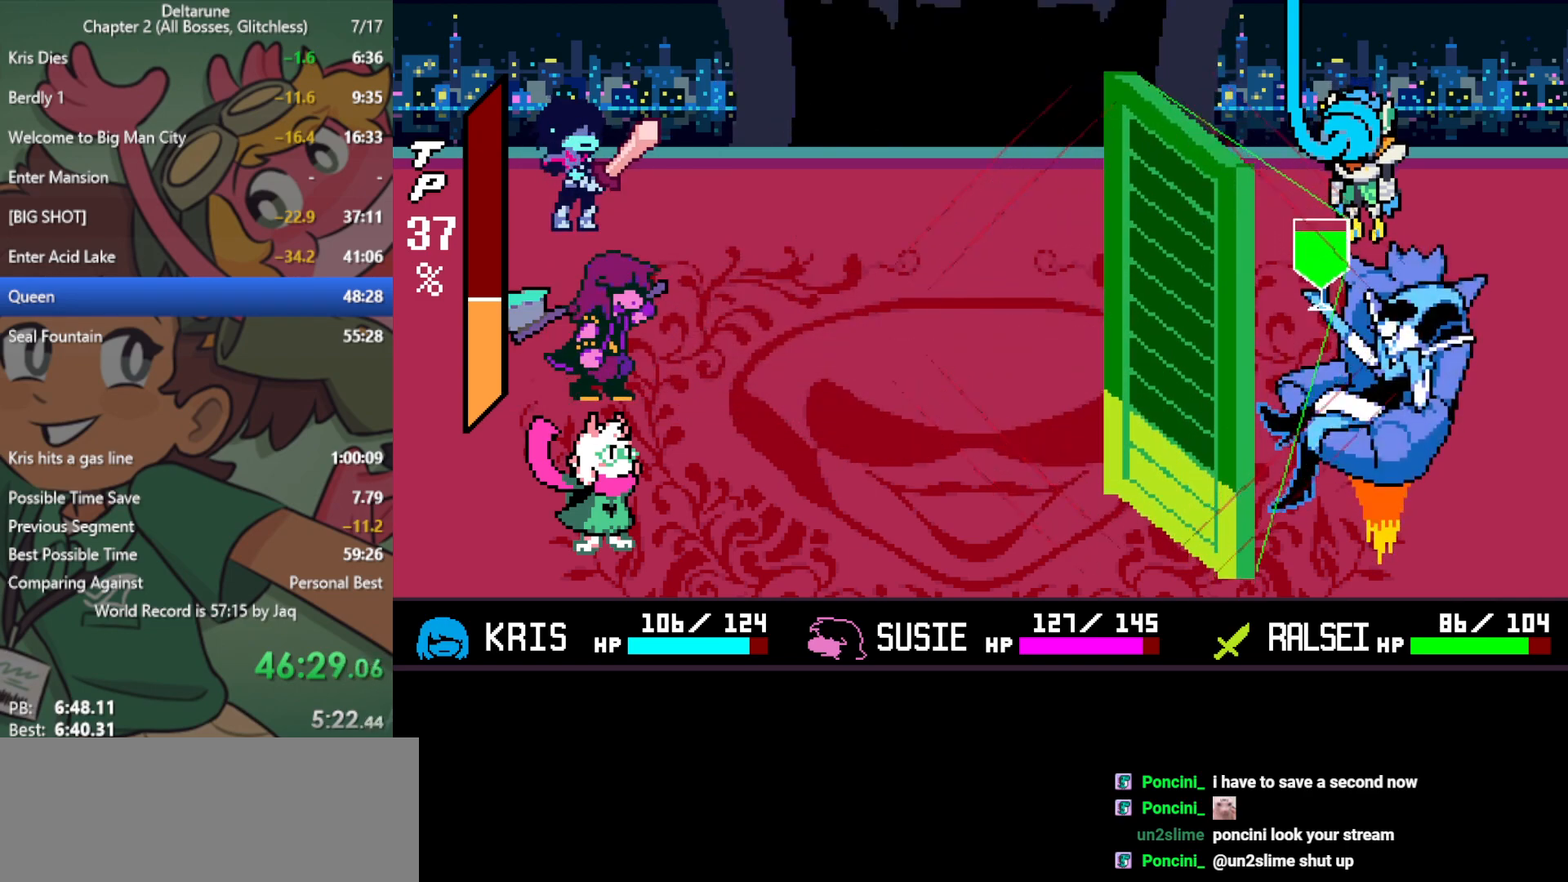
{"keys": ["x"], "events": []}
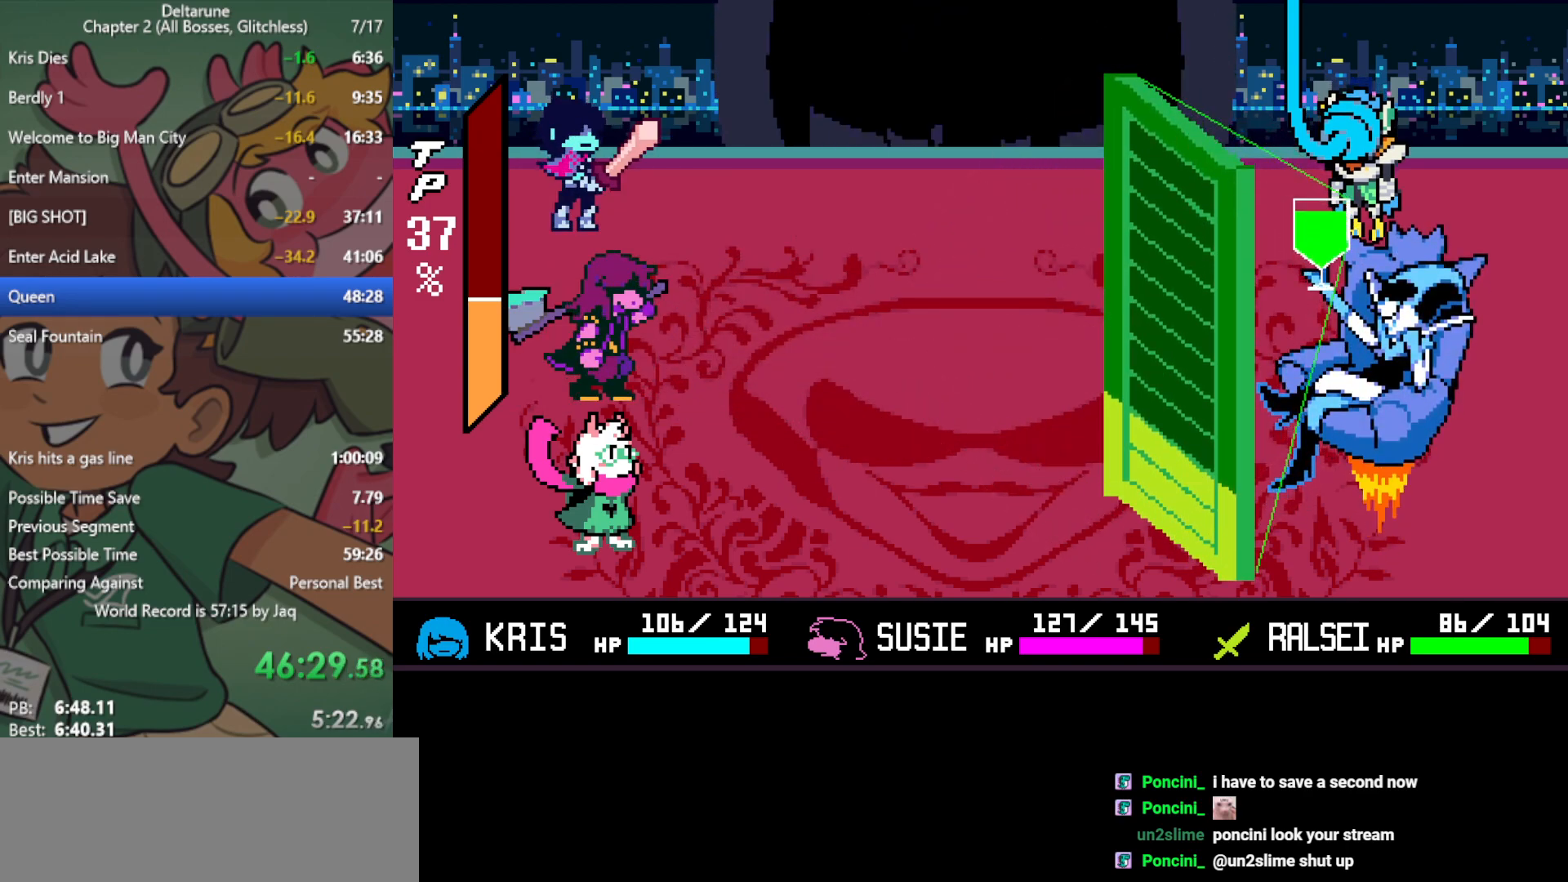
{"keys": ["x"], "events": []}
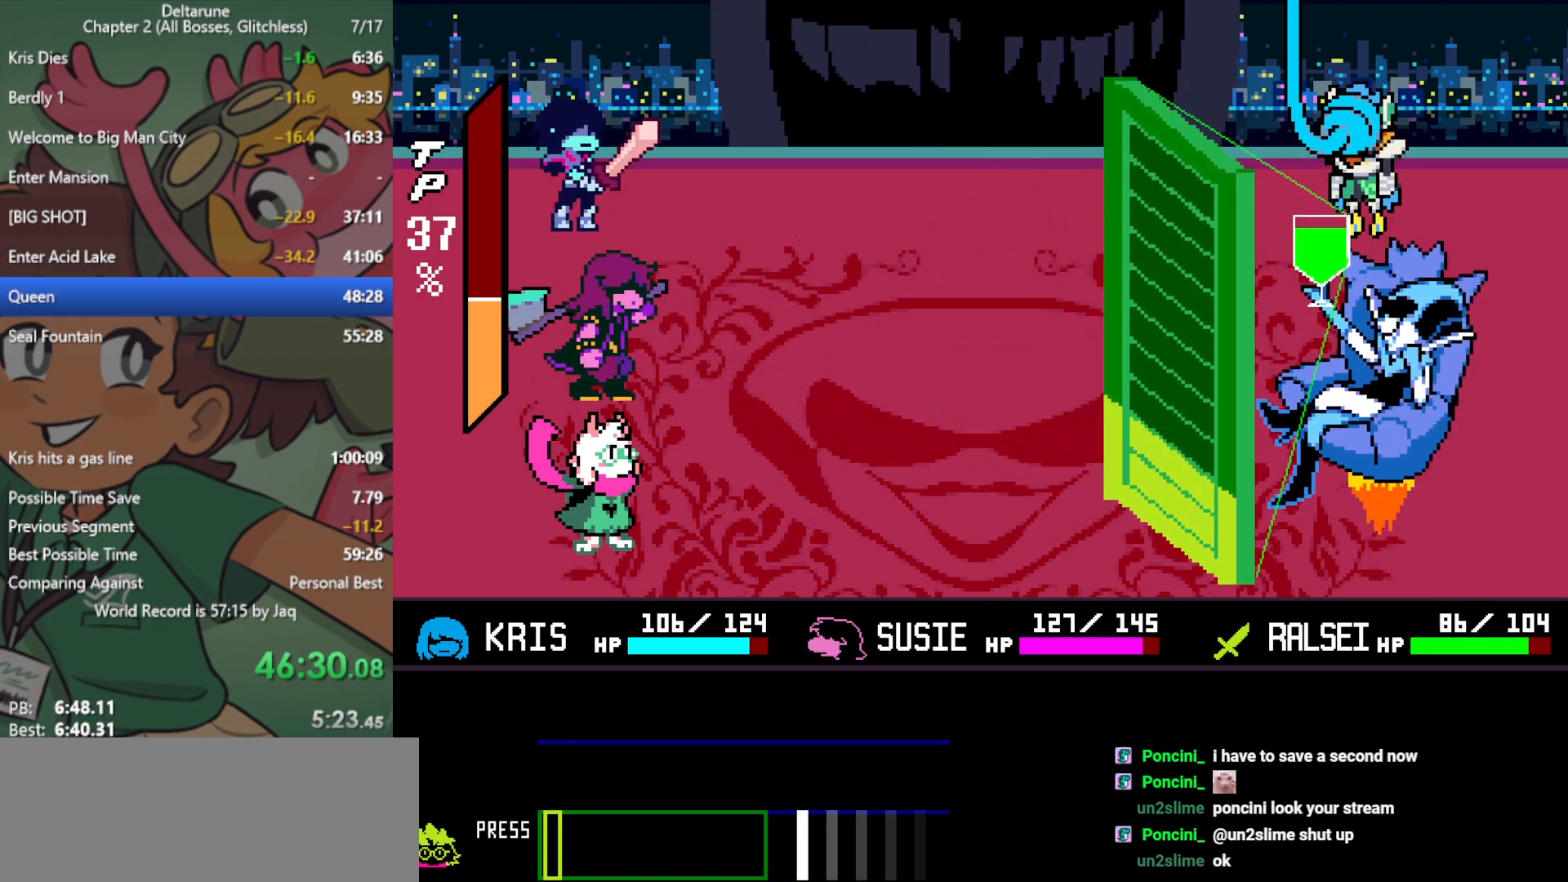
{"keys": ["x"], "events": []}
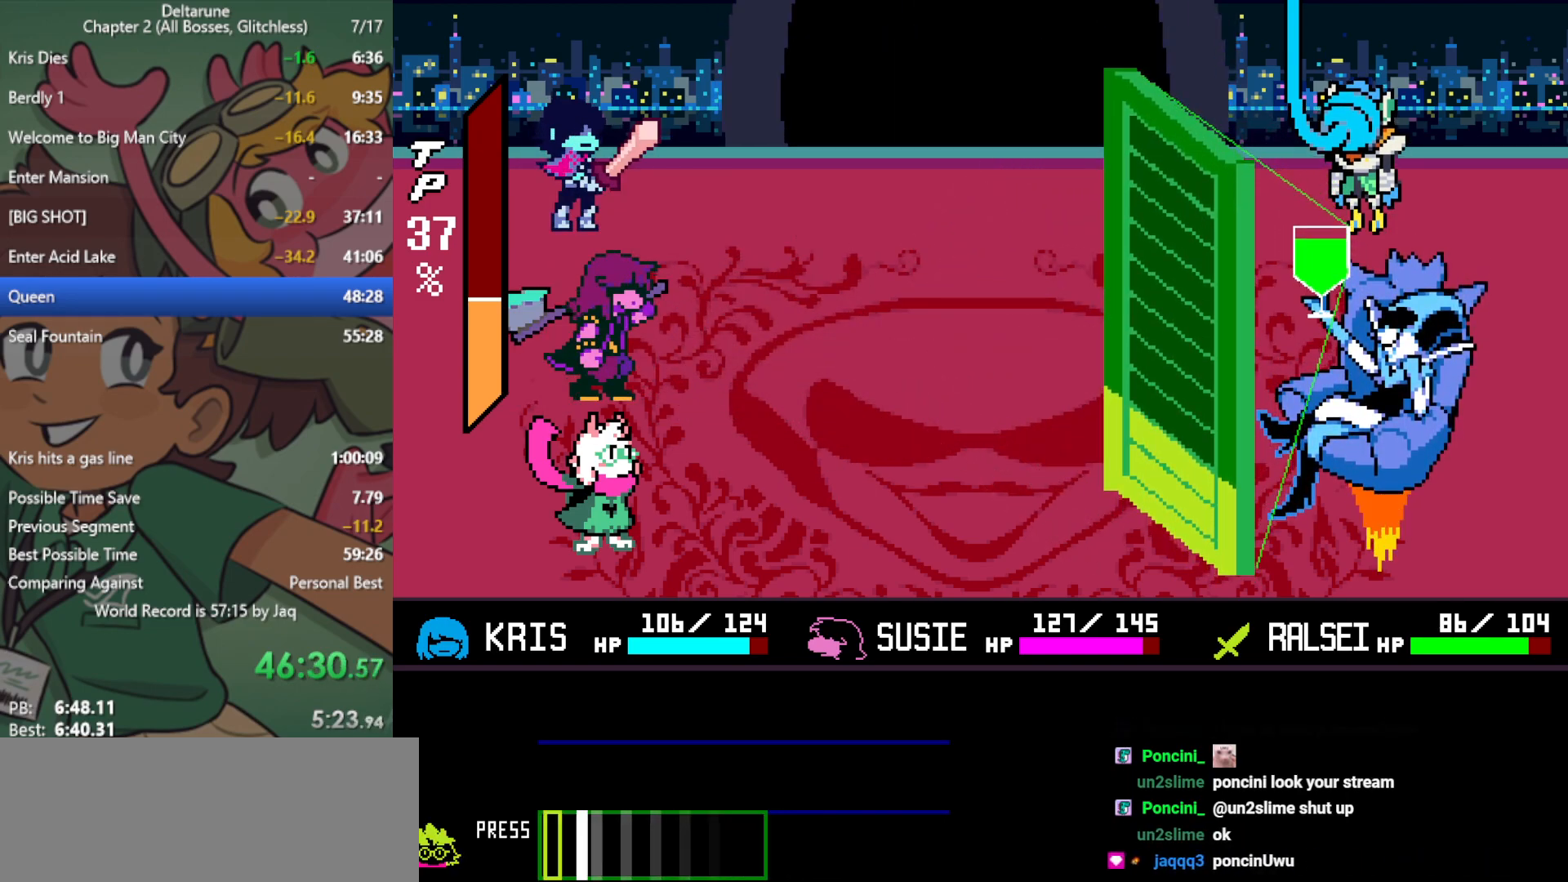
{"keys": ["x", "z"], "events": [[83, "return", "down"], [167, "return", "up"], [167, "z", "down"], [217, "z", "up"], [267, "return", "down"], [300, "return", "up"], [300, "z", "down"], [400, "return", "down"], [400, "z", "up"], [433, "return", "up"], [433, "z", "down"]]}
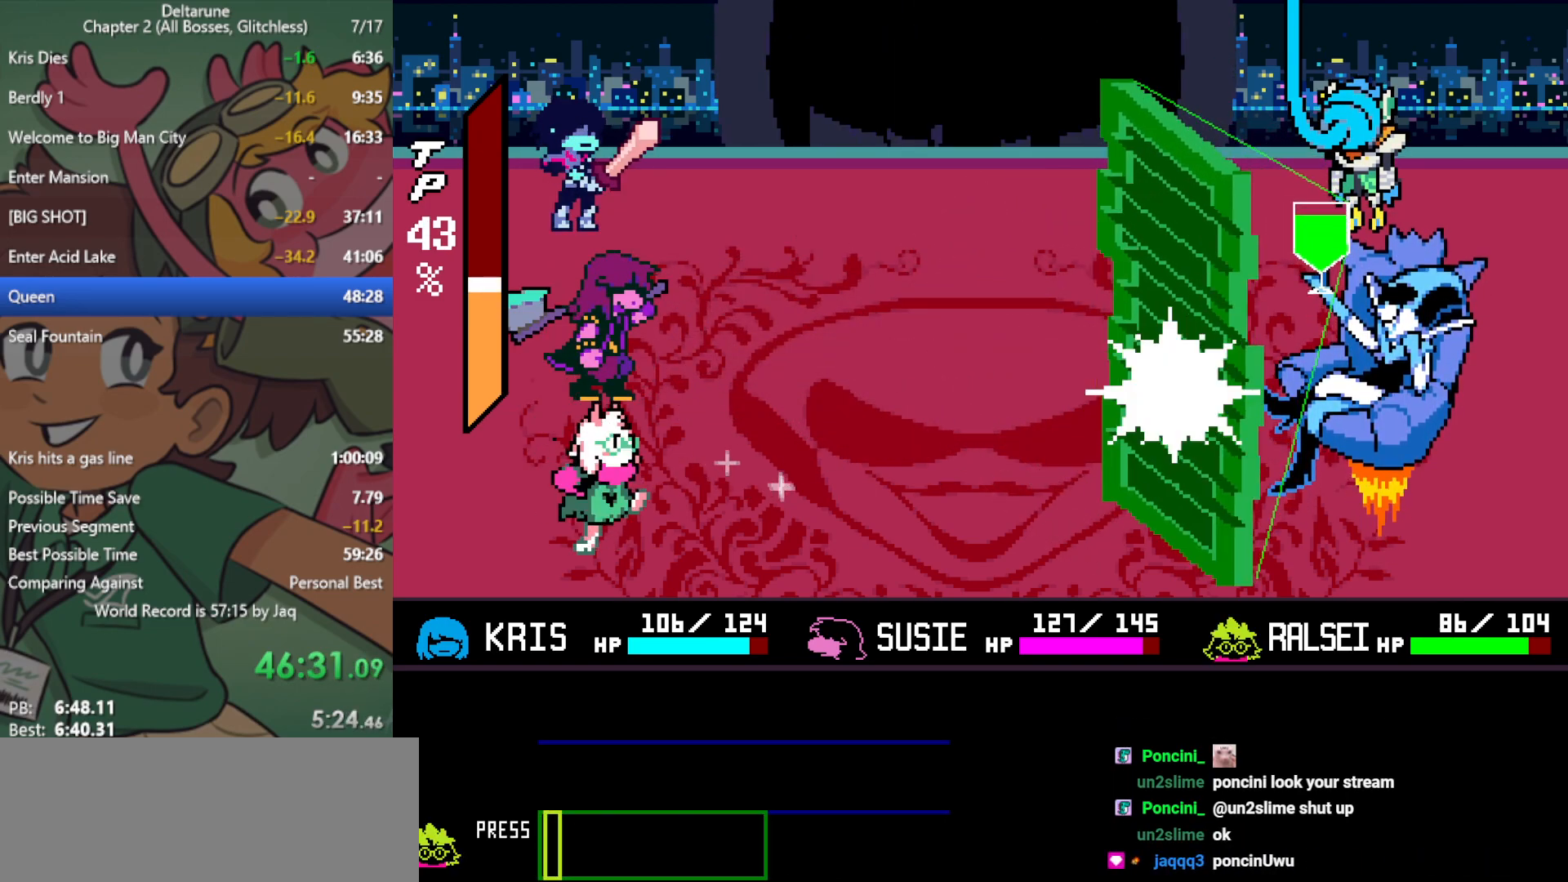
{"keys": ["return", "x", "z"], "events": [[33, "z", "up"], [83, "return", "down"], [133, "return", "up"], [217, "return", "down"], [217, "z", "down"], [267, "return", "up"], [267, "z", "up"], [350, "return", "down"], [350, "z", "down"], [400, "return", "up"], [400, "z", "up"], [500, "return", "down"], [500, "z", "down"]]}
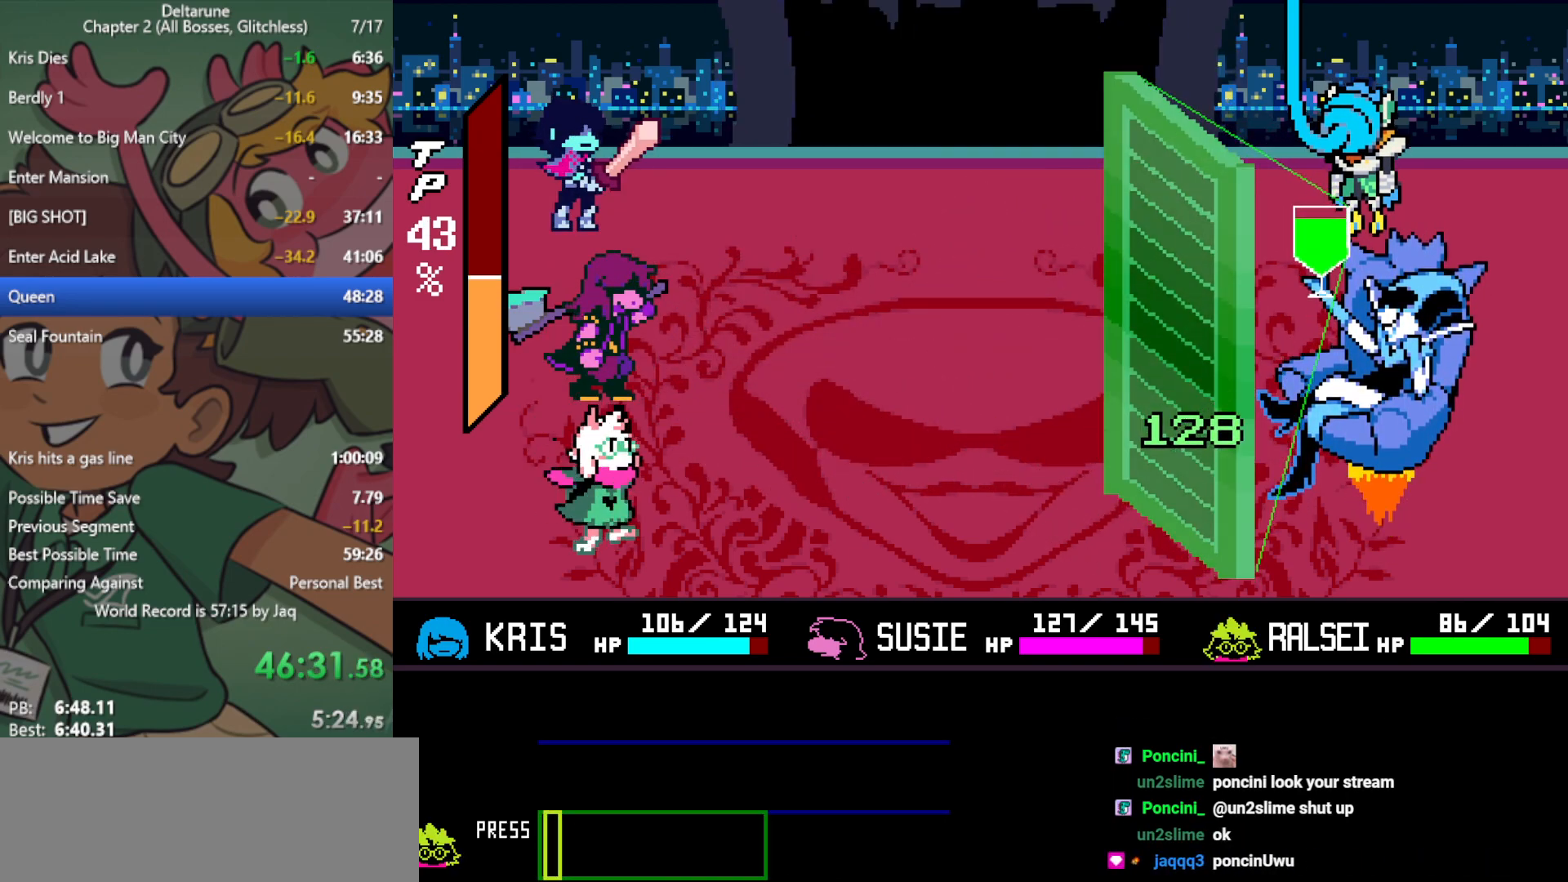
{"keys": ["x", "z"], "events": [[33, "return", "up"], [33, "z", "up"], [133, "return", "down"], [133, "z", "down"], [183, "return", "up"], [183, "z", "up"], [217, "return", "down"], [267, "return", "up"], [267, "z", "down"], [317, "z", "up"], [367, "return", "down"], [417, "return", "up"], [417, "z", "down"], [450, "return", "down"], [450, "z", "up"], [500, "return", "up"], [500, "z", "down"]]}
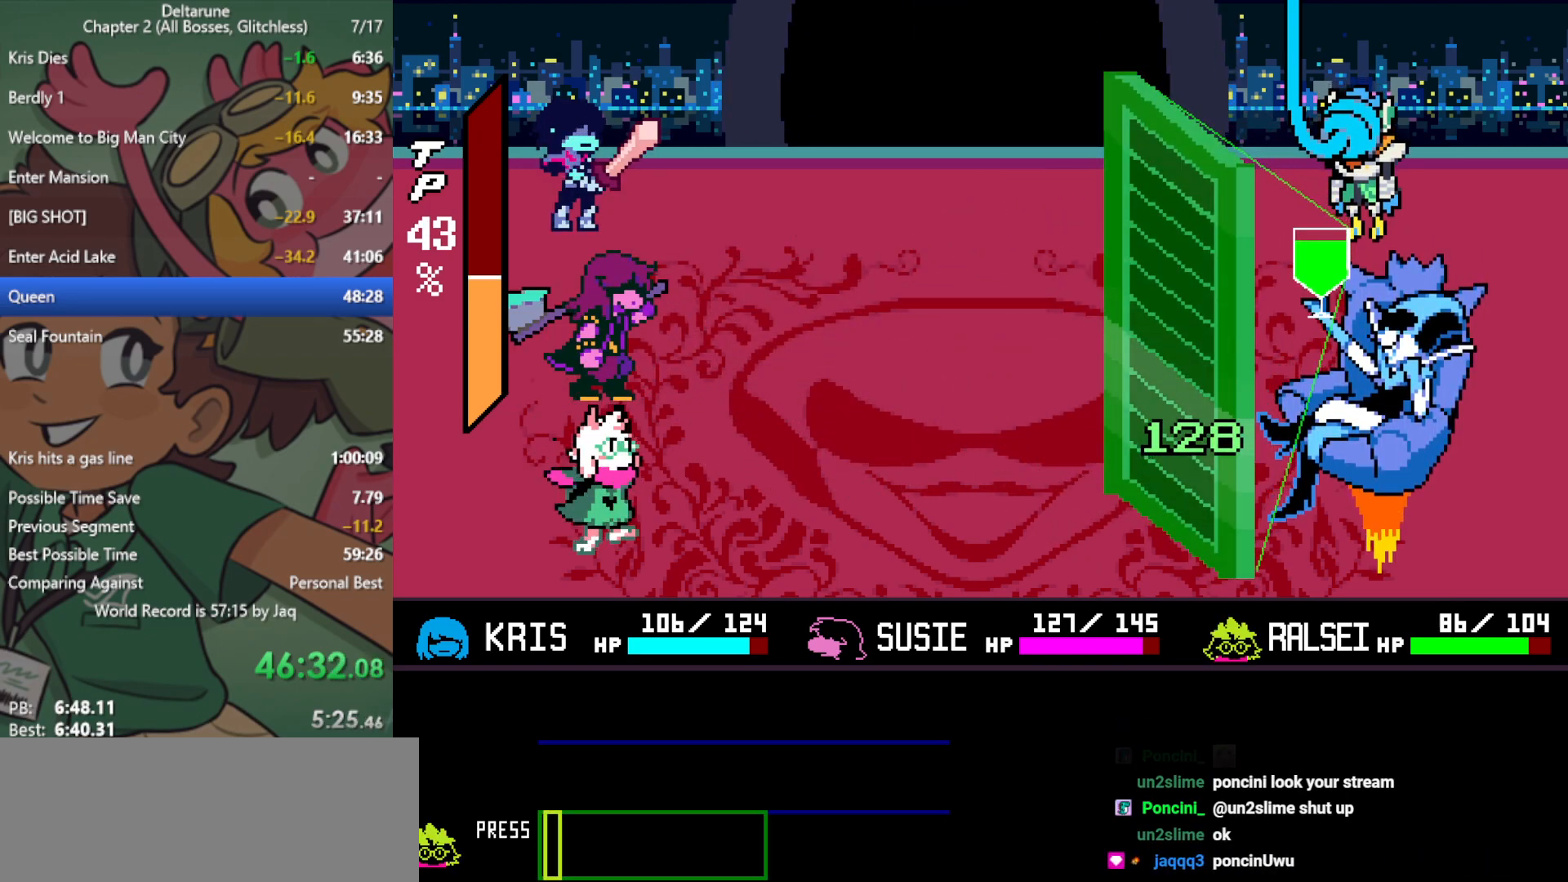
{"keys": ["return", "x"], "events": [[83, "z", "up"], [183, "return", "down"], [183, "z", "down"], [233, "return", "up"], [233, "z", "up"], [317, "z", "down"], [367, "z", "up"], [417, "return", "down"], [450, "return", "up"], [450, "z", "down"], [500, "return", "down"], [500, "z", "up"]]}
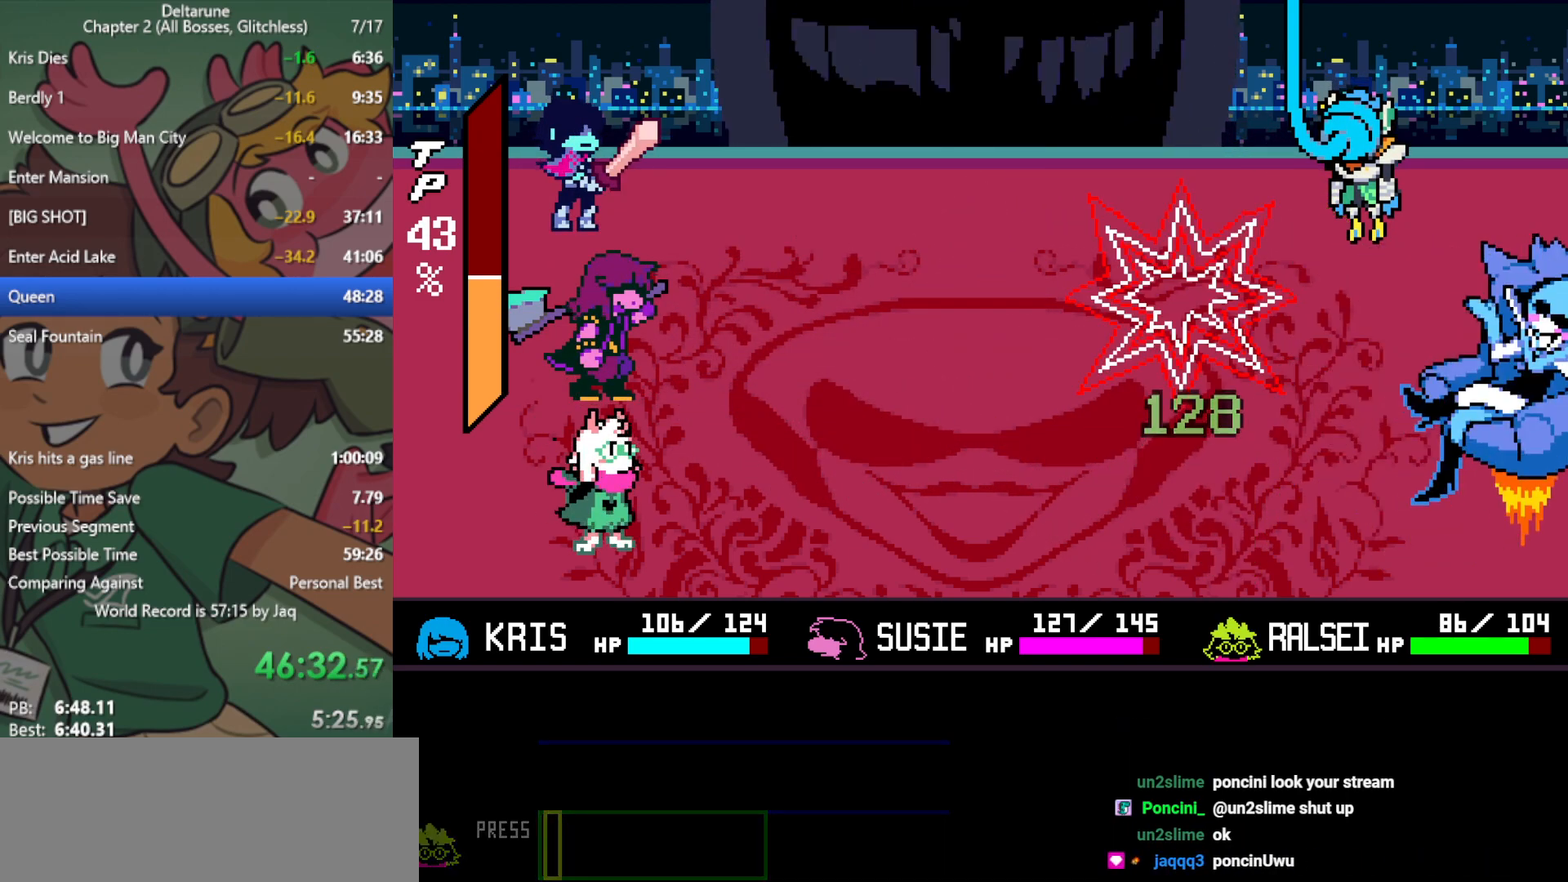
{"keys": ["x"], "events": [[50, "return", "up"], [100, "z", "down"], [150, "z", "up"], [183, "z", "down"], [233, "return", "down"], [233, "z", "up"], [283, "return", "up"], [317, "return", "down"], [317, "z", "down"], [367, "return", "up"], [367, "z", "up"], [467, "z", "down"], [500, "z", "up"]]}
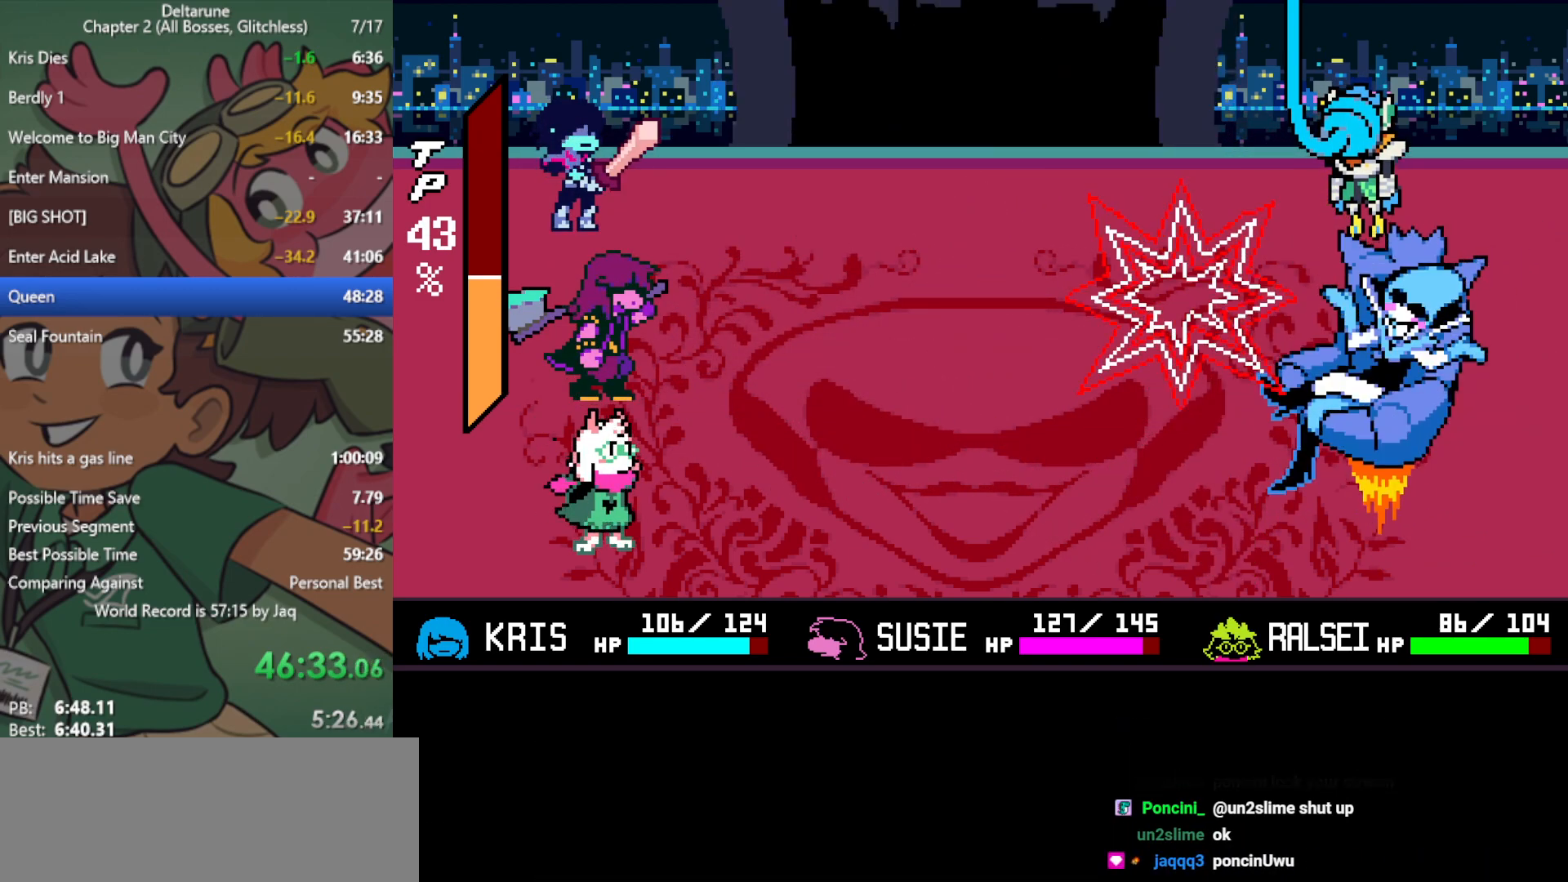
{"keys": ["x", "z"], "events": [[50, "return", "down"], [100, "return", "up"], [100, "z", "down"], [150, "z", "up"], [233, "z", "down"], [283, "return", "down"], [283, "z", "up"], [333, "return", "up"], [383, "return", "down"], [467, "return", "up"], [467, "z", "down"]]}
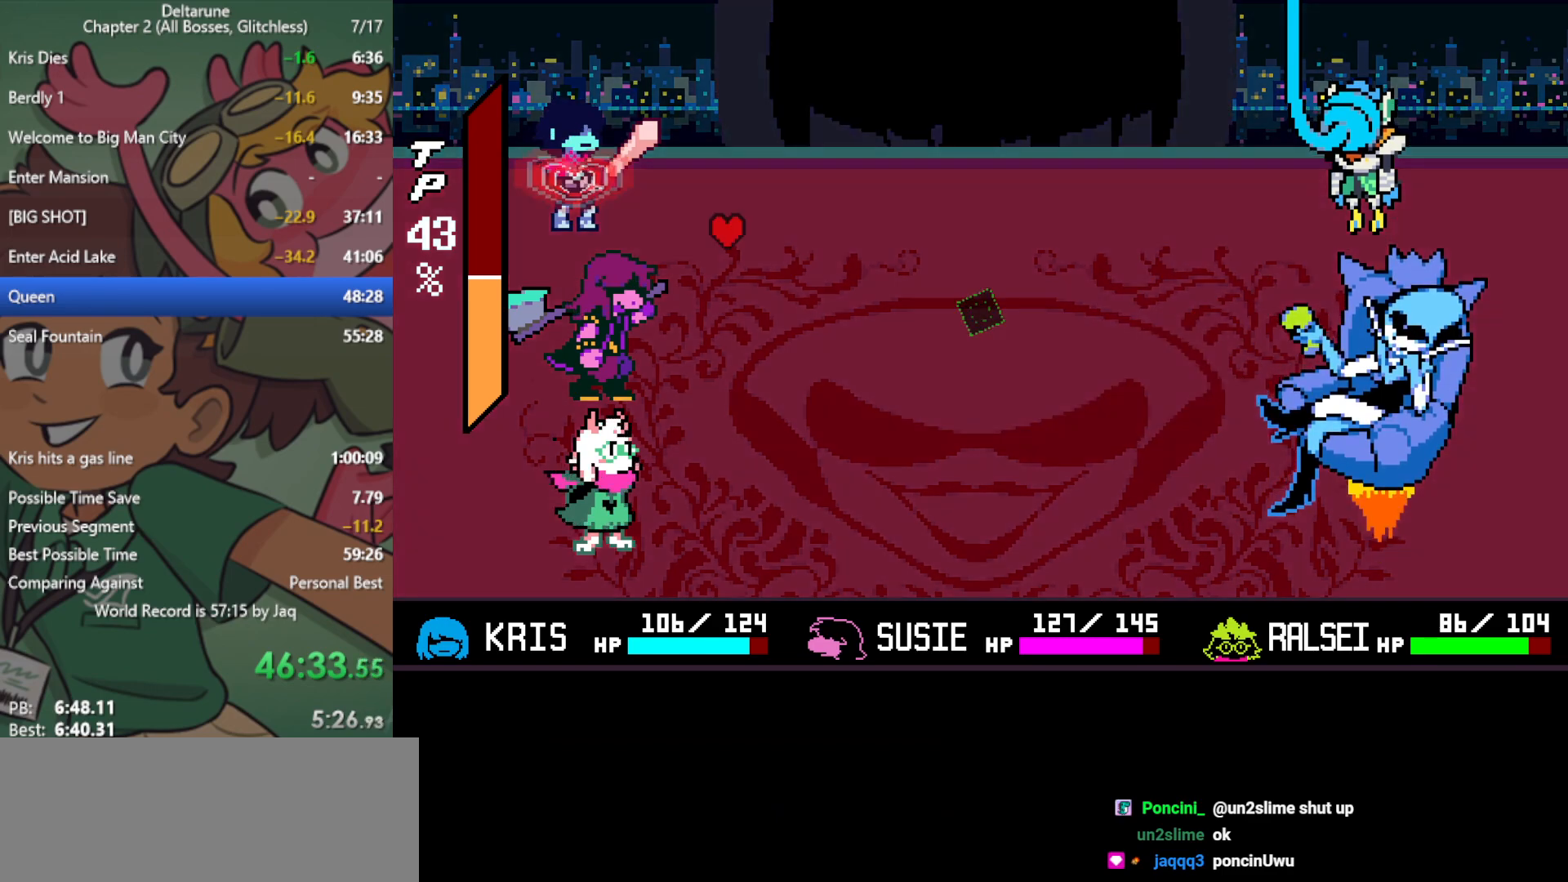
{"keys": [], "events": [[17, "return", "down"], [17, "z", "up"], [100, "z", "down"], [150, "return", "up"], [200, "z", "up"], [433, "x", "up"]]}
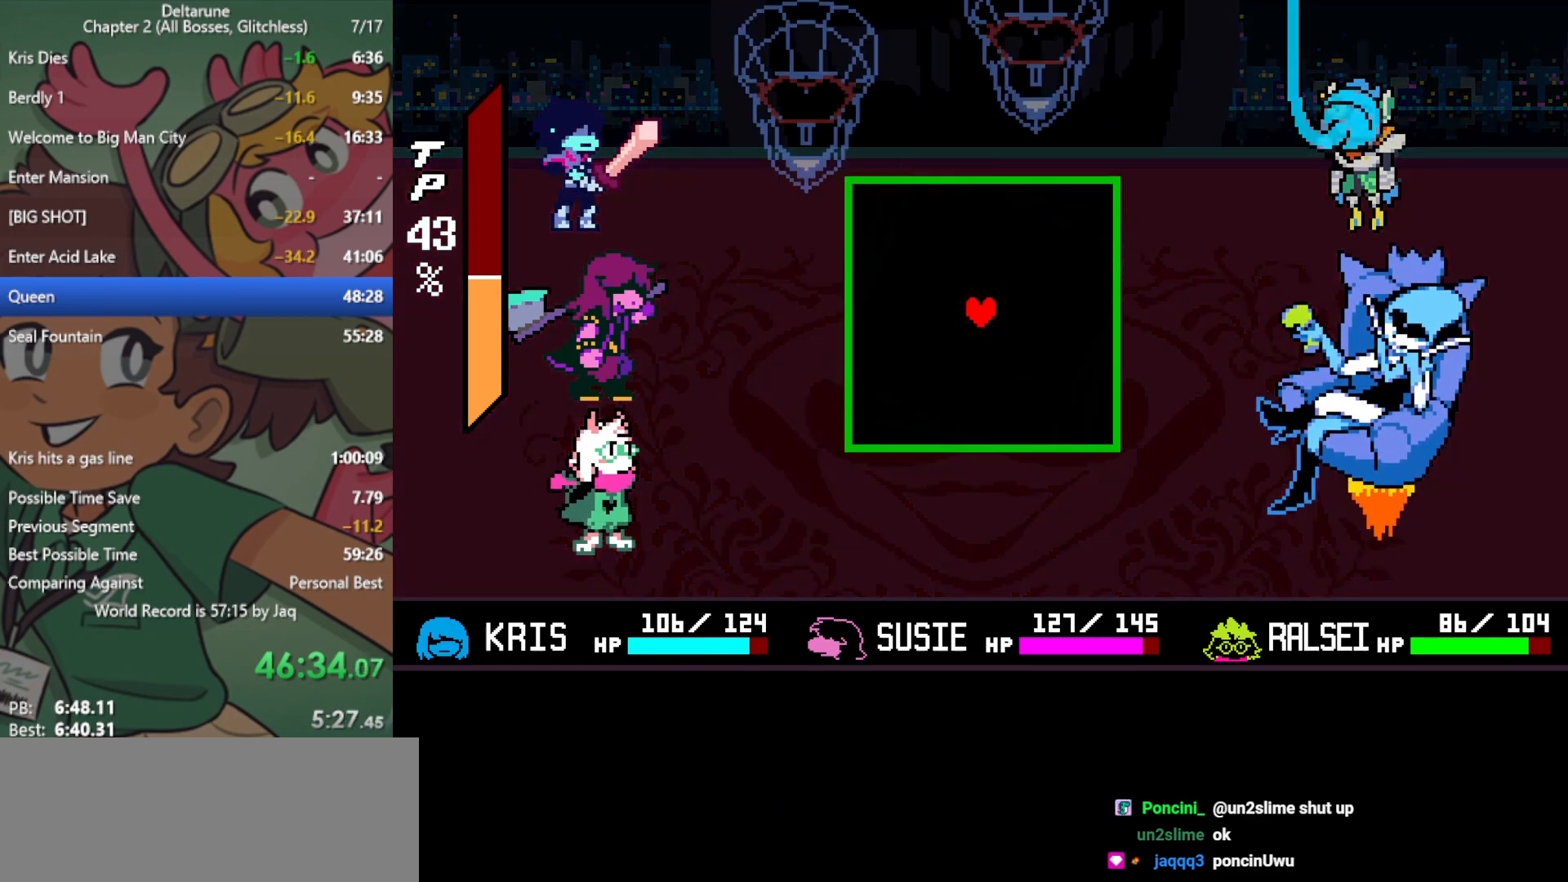
{"keys": [], "events": []}
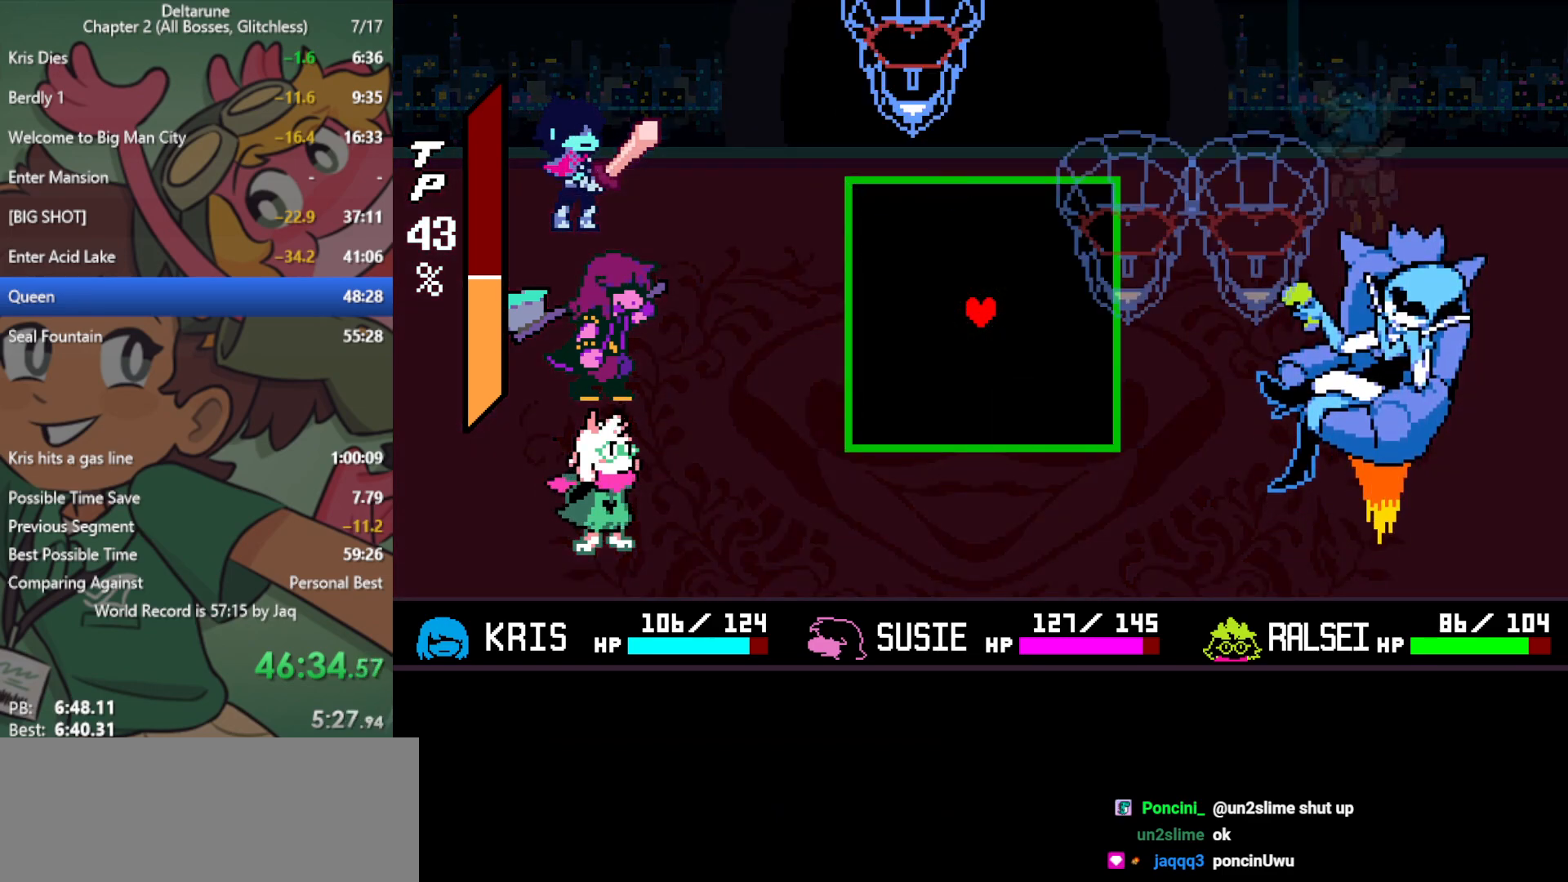
{"keys": [], "events": []}
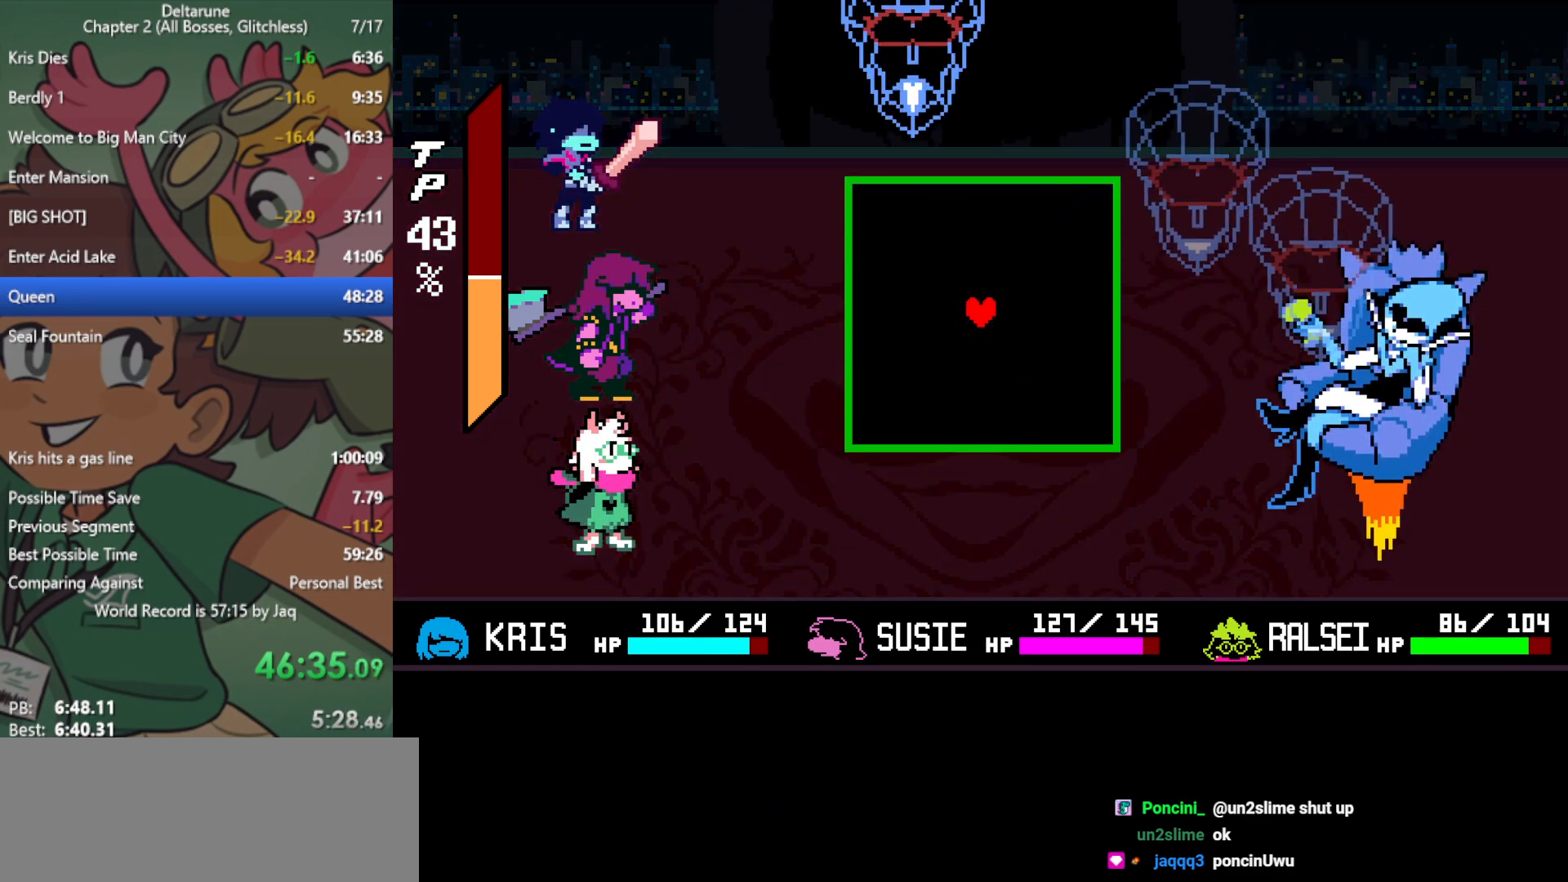
{"keys": [], "events": []}